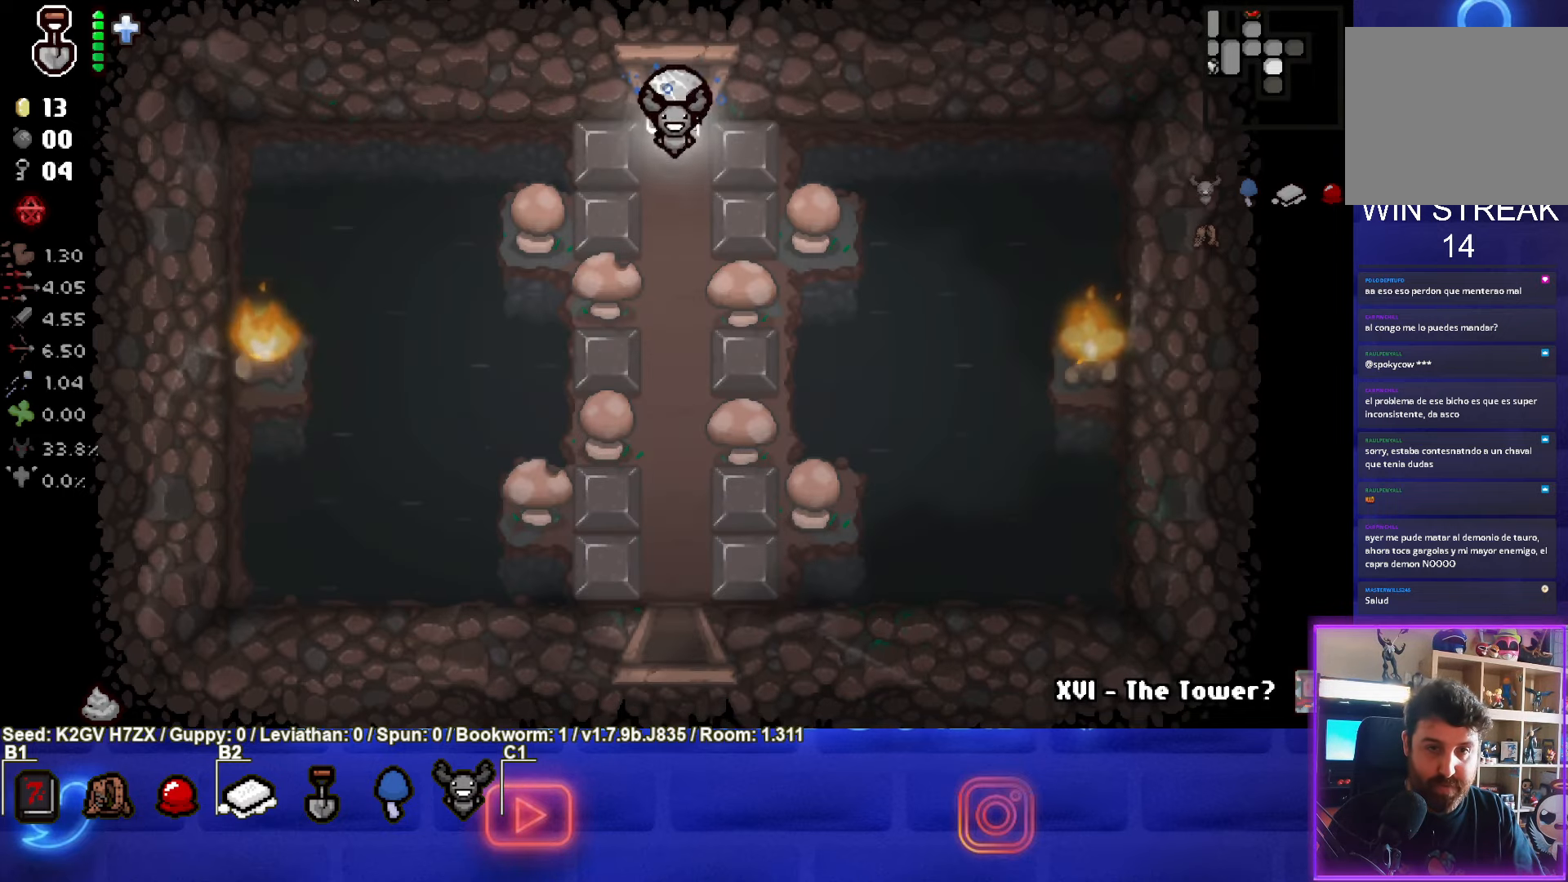
Gameplay with a controller (PlayStation layout); each line is a JSON object with the inputs held at the frame after it. "events" lists button and stick changes between this image and that frame as [ms after this image, input, new state], when the widget could be followed in between. Not read: right_stick.
{"buttons": [], "left_stick": "down", "events": [[300, "left_stick", "down"], [383, "CROSS", "up"]]}
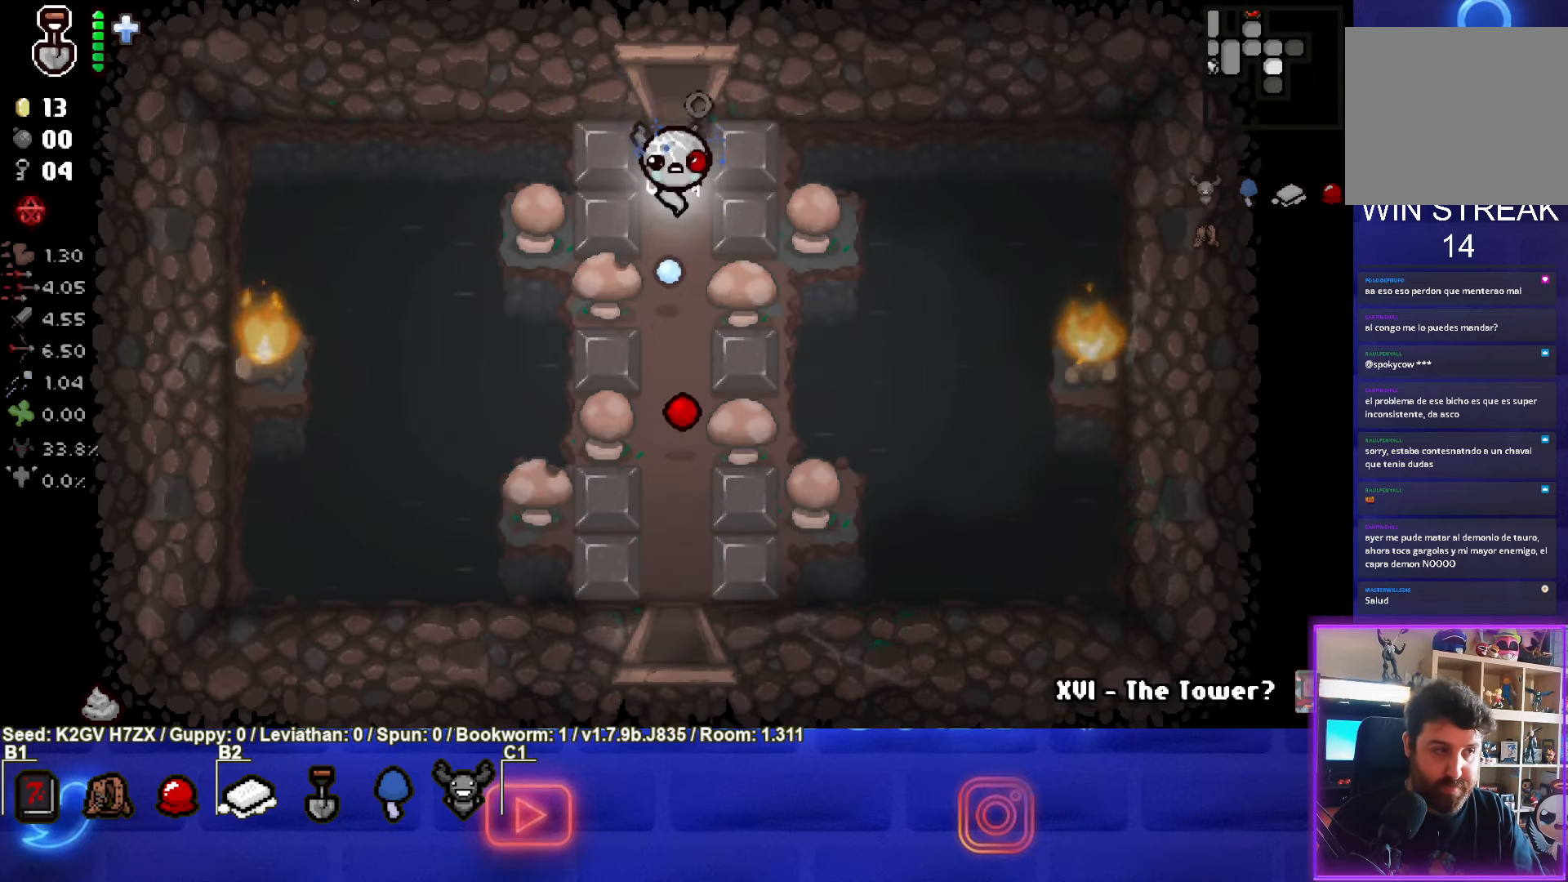
{"buttons": [], "left_stick": "down", "events": []}
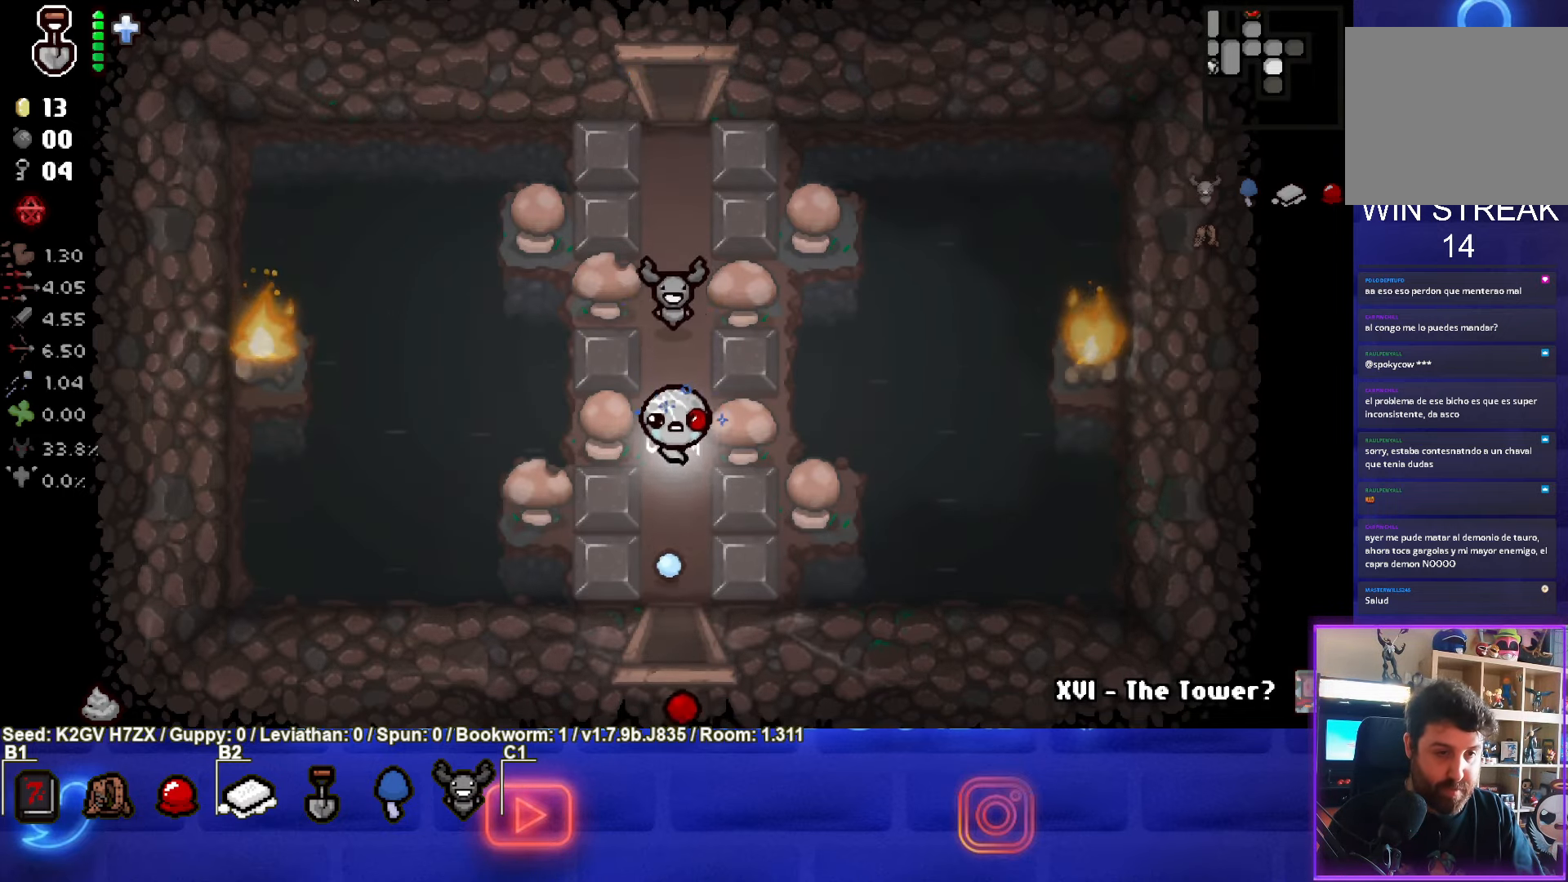
{"buttons": [], "left_stick": "down", "events": [[50, "left_stick", "center"], [133, "left_stick", "down"]]}
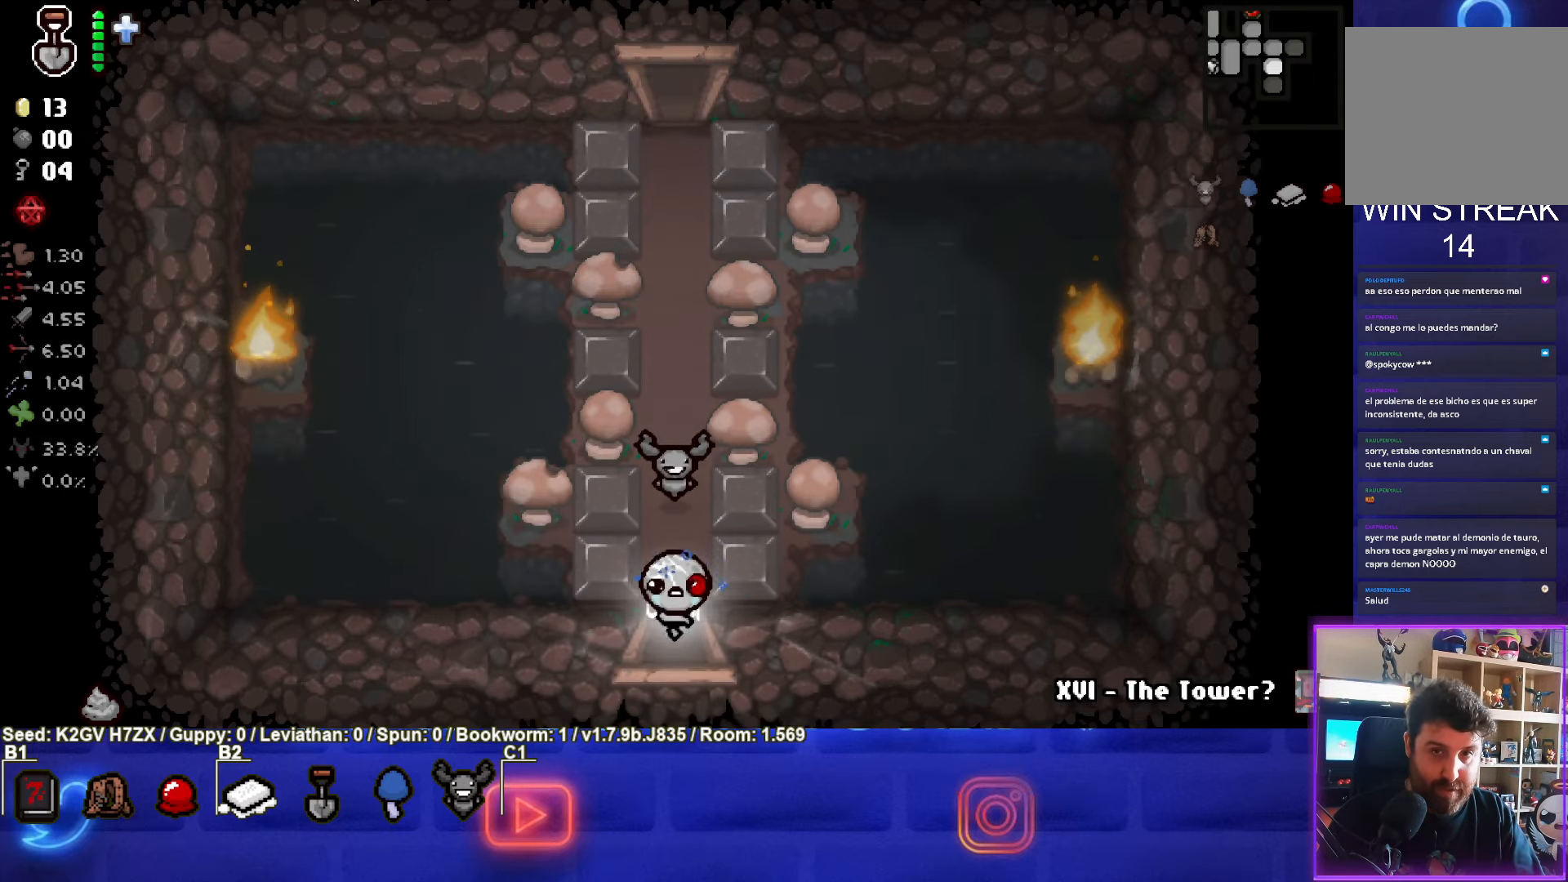
{"buttons": ["CROSS"], "left_stick": "center", "events": [[50, "CROSS", "down"], [50, "left_stick", "center"]]}
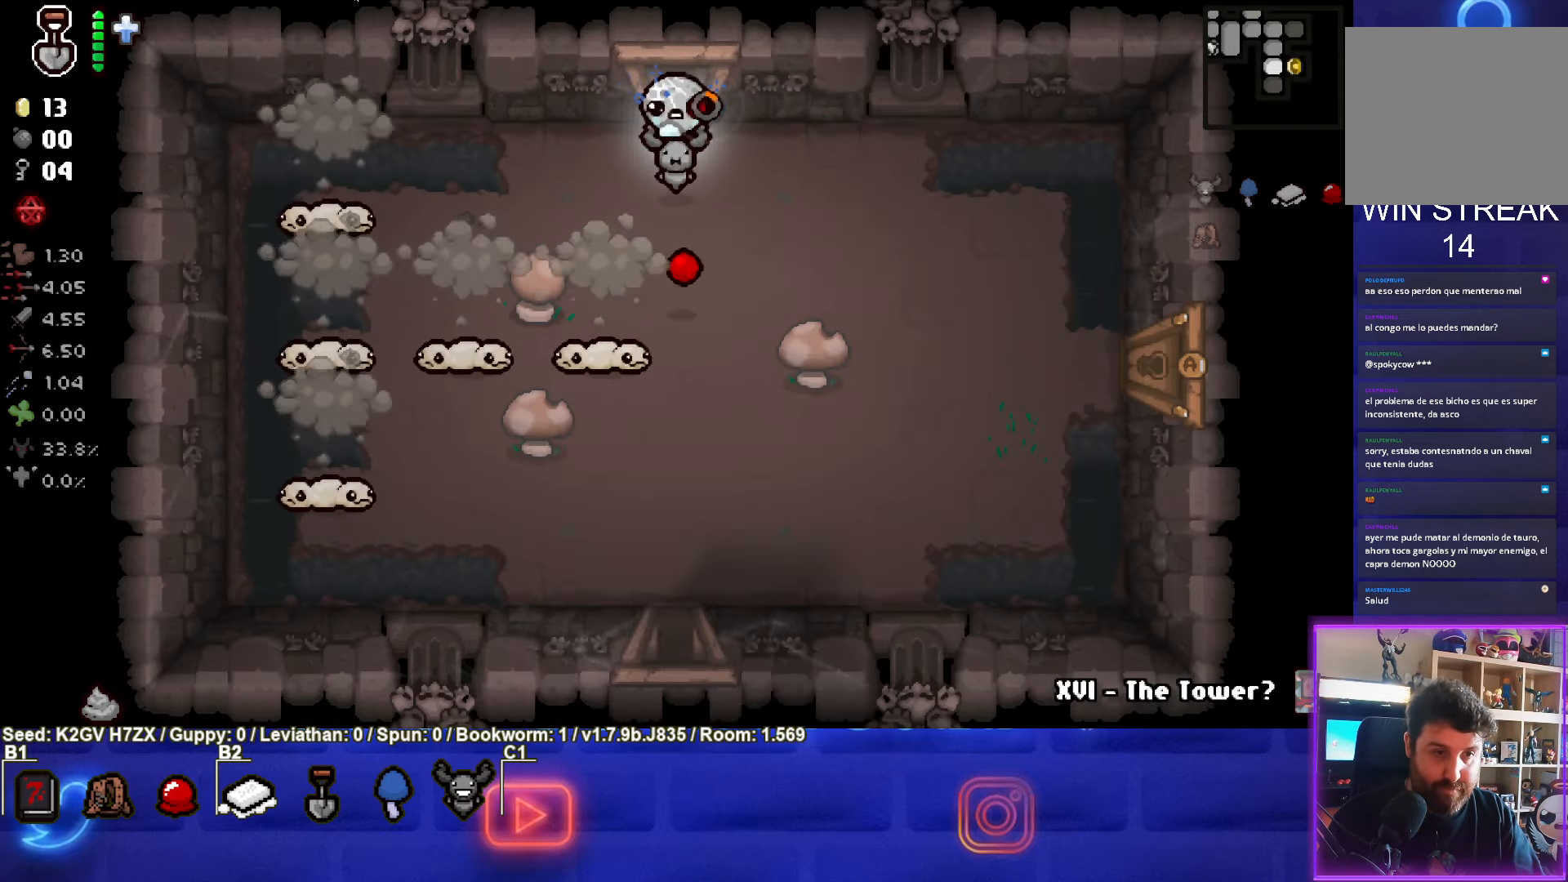
{"buttons": ["CROSS", "SQUARE"], "left_stick": "right", "events": [[83, "CROSS", "up"], [83, "left_stick", "down-left"], [317, "CROSS", "down"], [400, "left_stick", "right"], [467, "SQUARE", "down"]]}
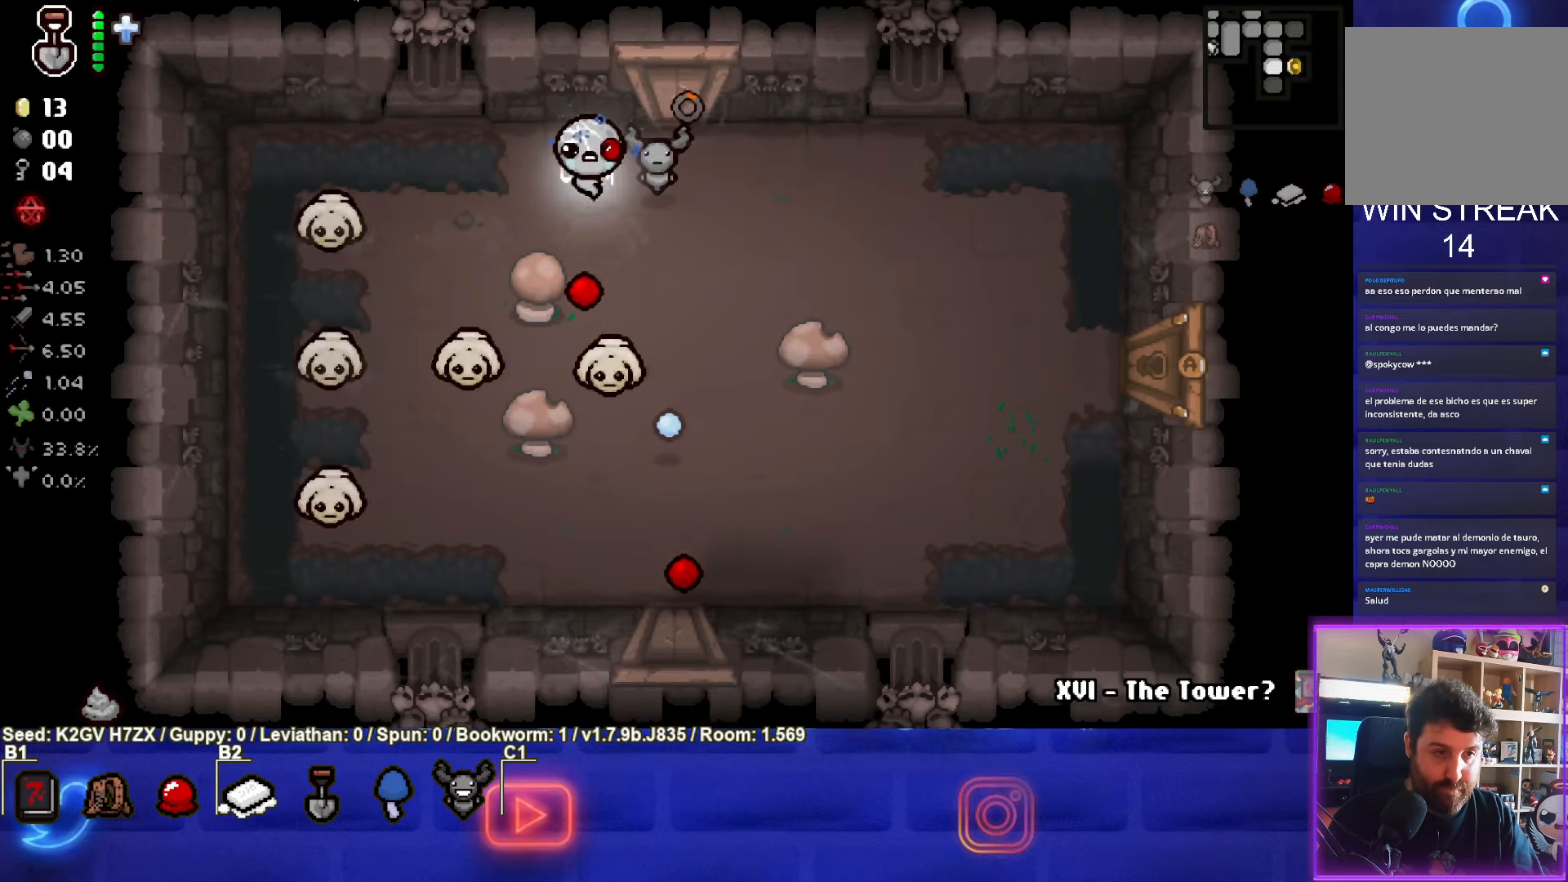
{"buttons": ["SQUARE"], "left_stick": "right", "events": [[33, "CROSS", "up"]]}
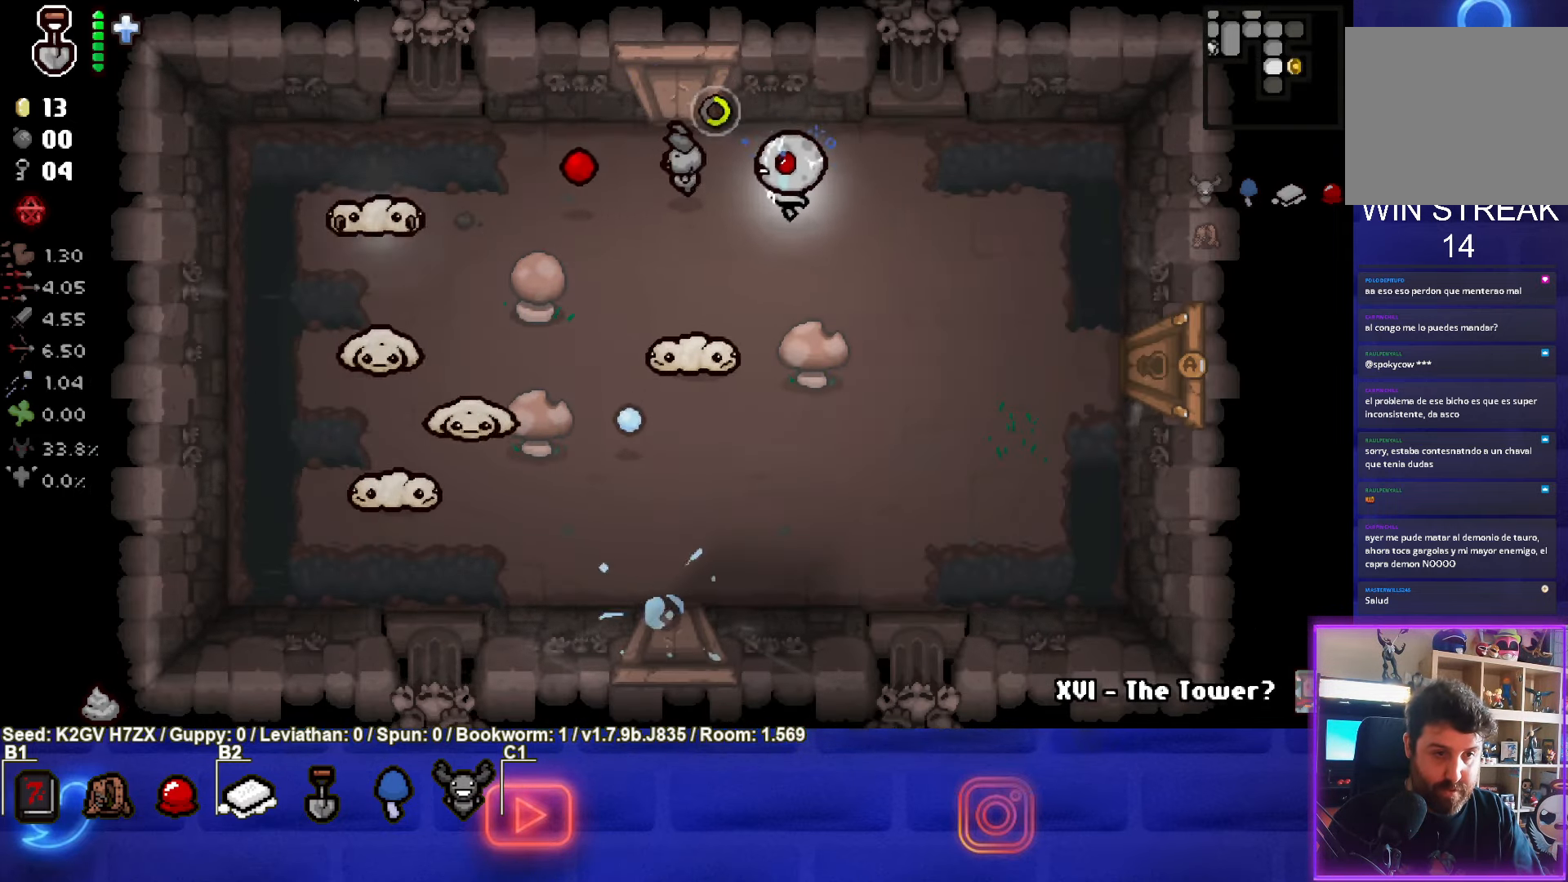
{"buttons": ["SQUARE"], "left_stick": "down-right", "events": [[367, "left_stick", "down-right"]]}
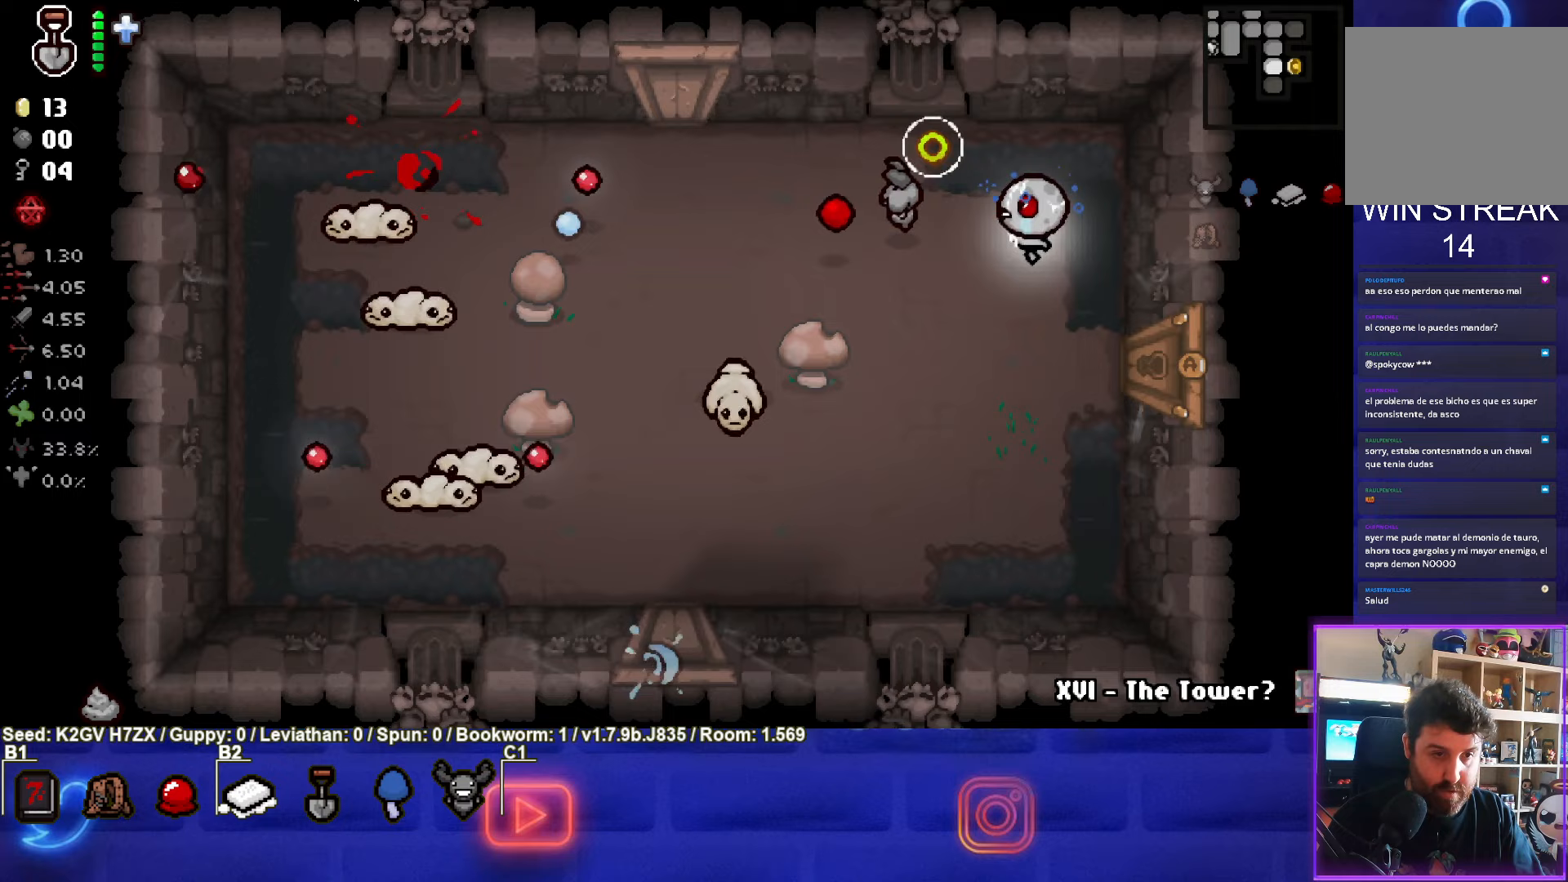
{"buttons": ["SQUARE"], "left_stick": "down-right", "events": [[217, "left_stick", "center"], [350, "left_stick", "down-right"]]}
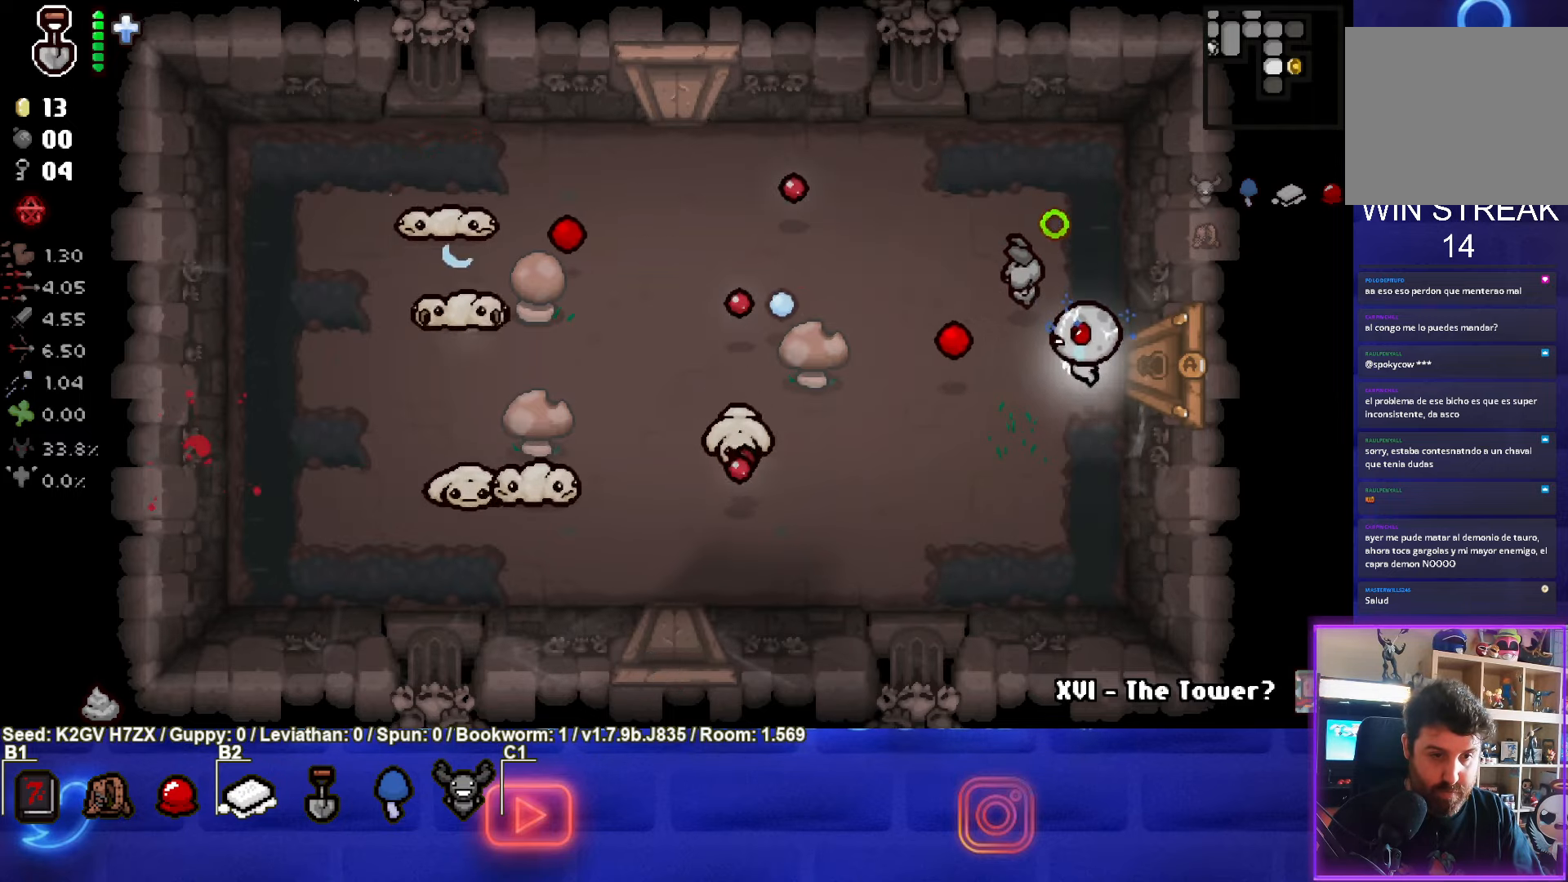
{"buttons": ["SQUARE"], "left_stick": "up-right", "events": [[167, "left_stick", "down"], [200, "SQUARE", "up"], [267, "SQUARE", "down"], [383, "left_stick", "up-right"]]}
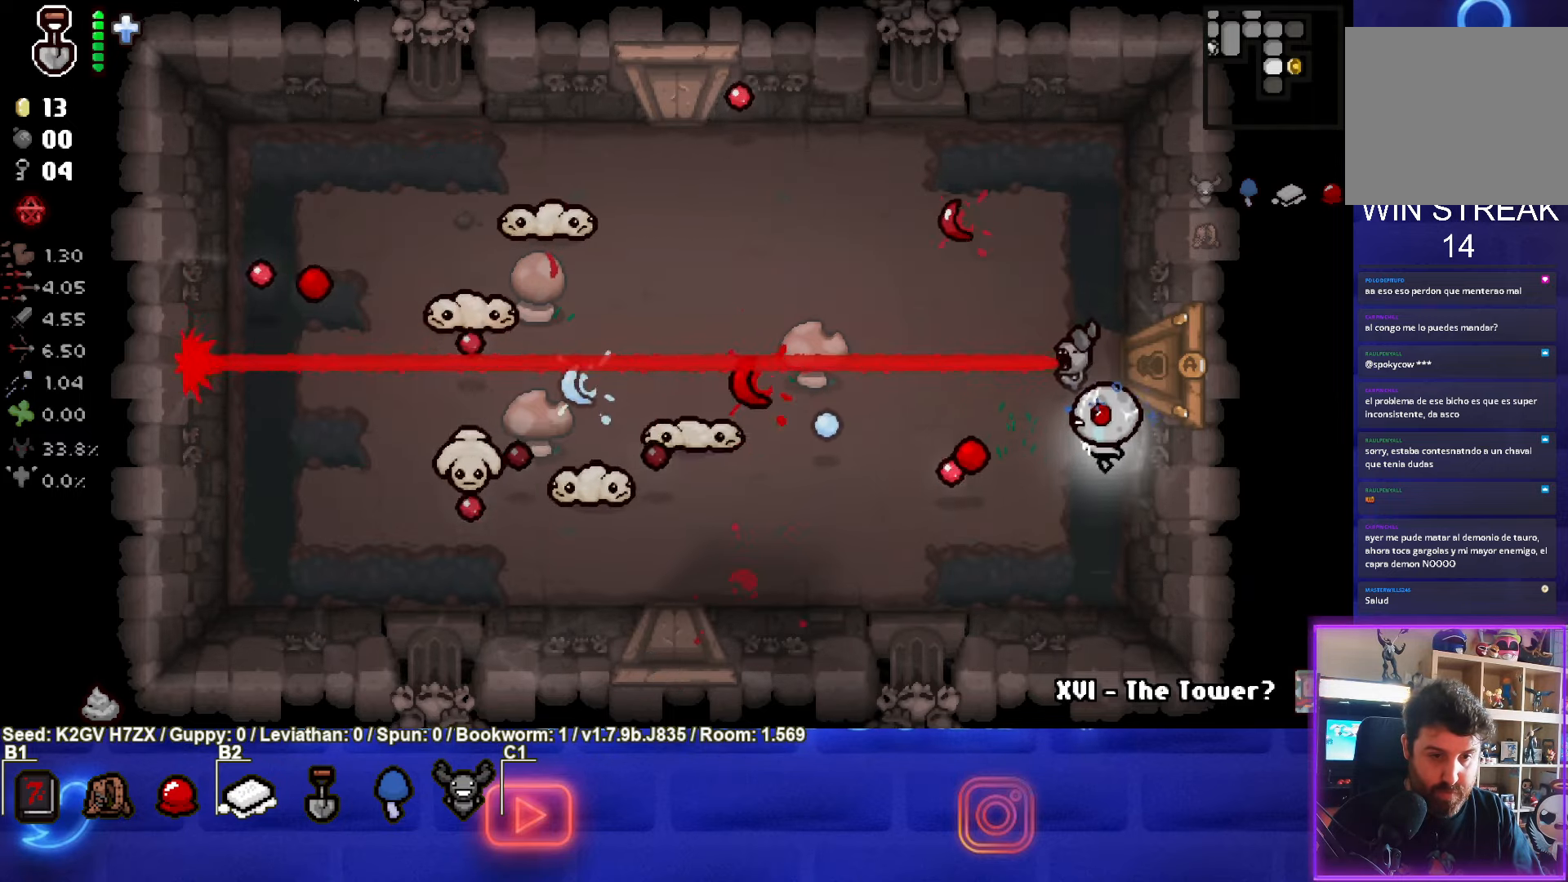
{"buttons": ["SQUARE"], "left_stick": "up", "events": [[33, "left_stick", "up"]]}
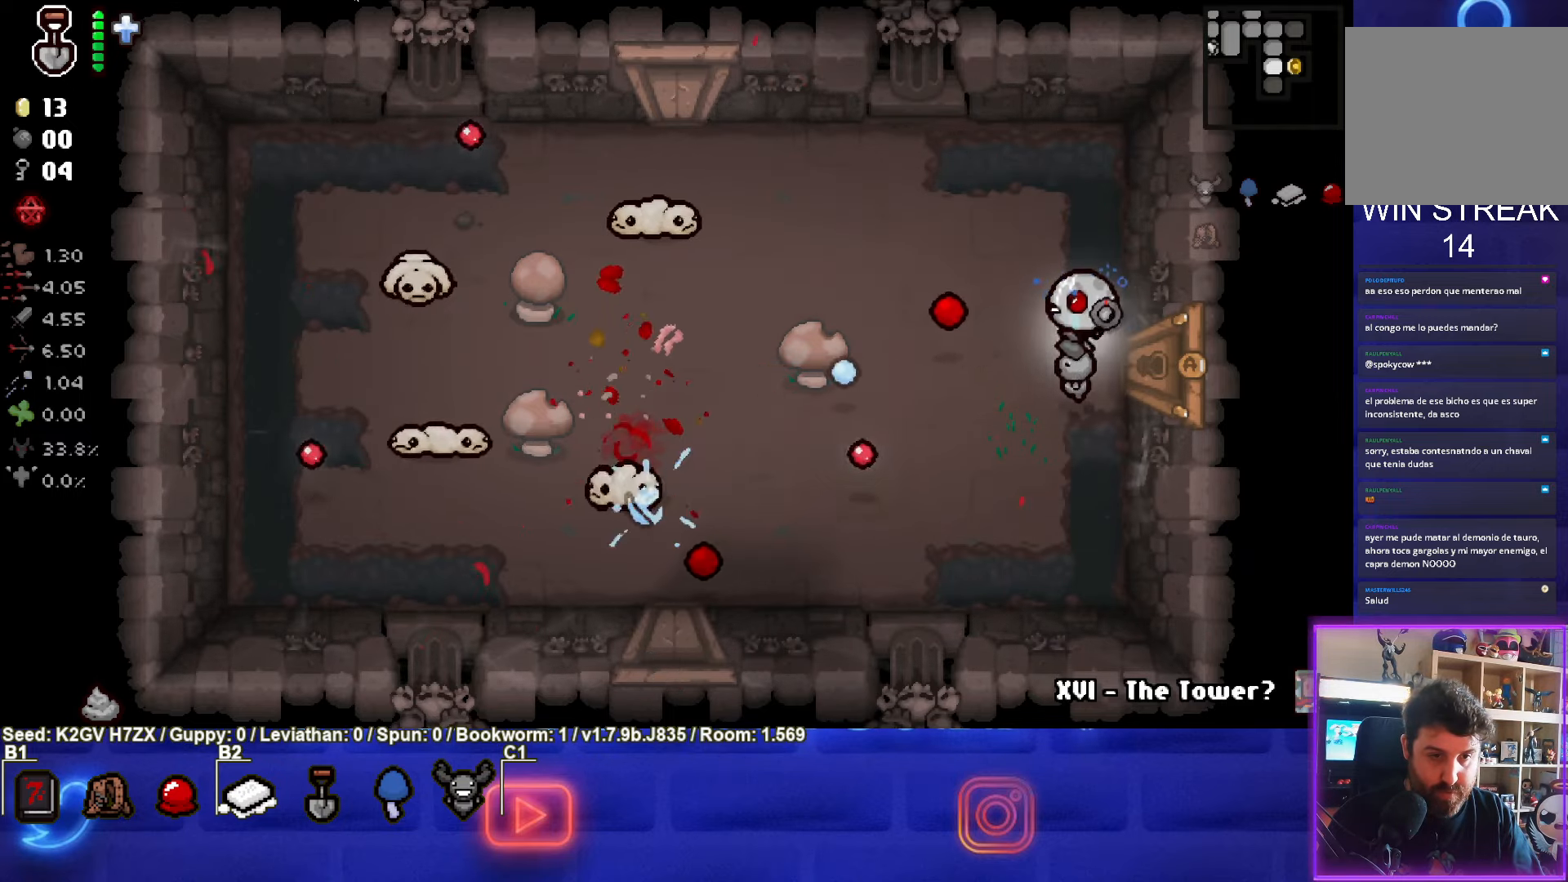
{"buttons": ["SQUARE"], "left_stick": "down-right", "events": [[333, "left_stick", "center"], [483, "left_stick", "down-right"]]}
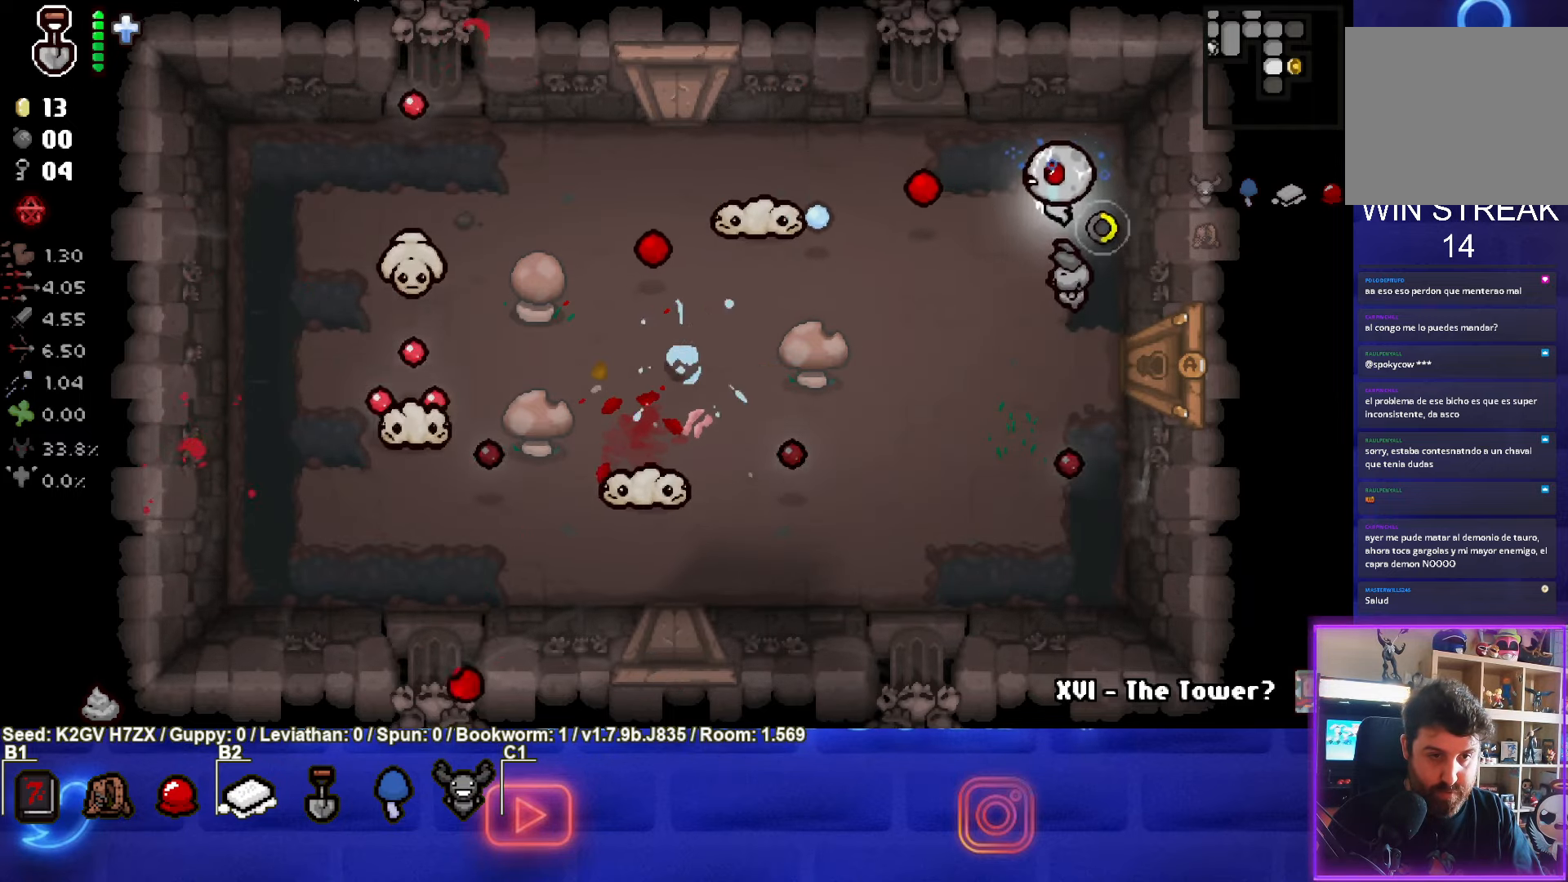
{"buttons": ["SQUARE"], "left_stick": "center", "events": [[333, "left_stick", "down"], [467, "left_stick", "center"]]}
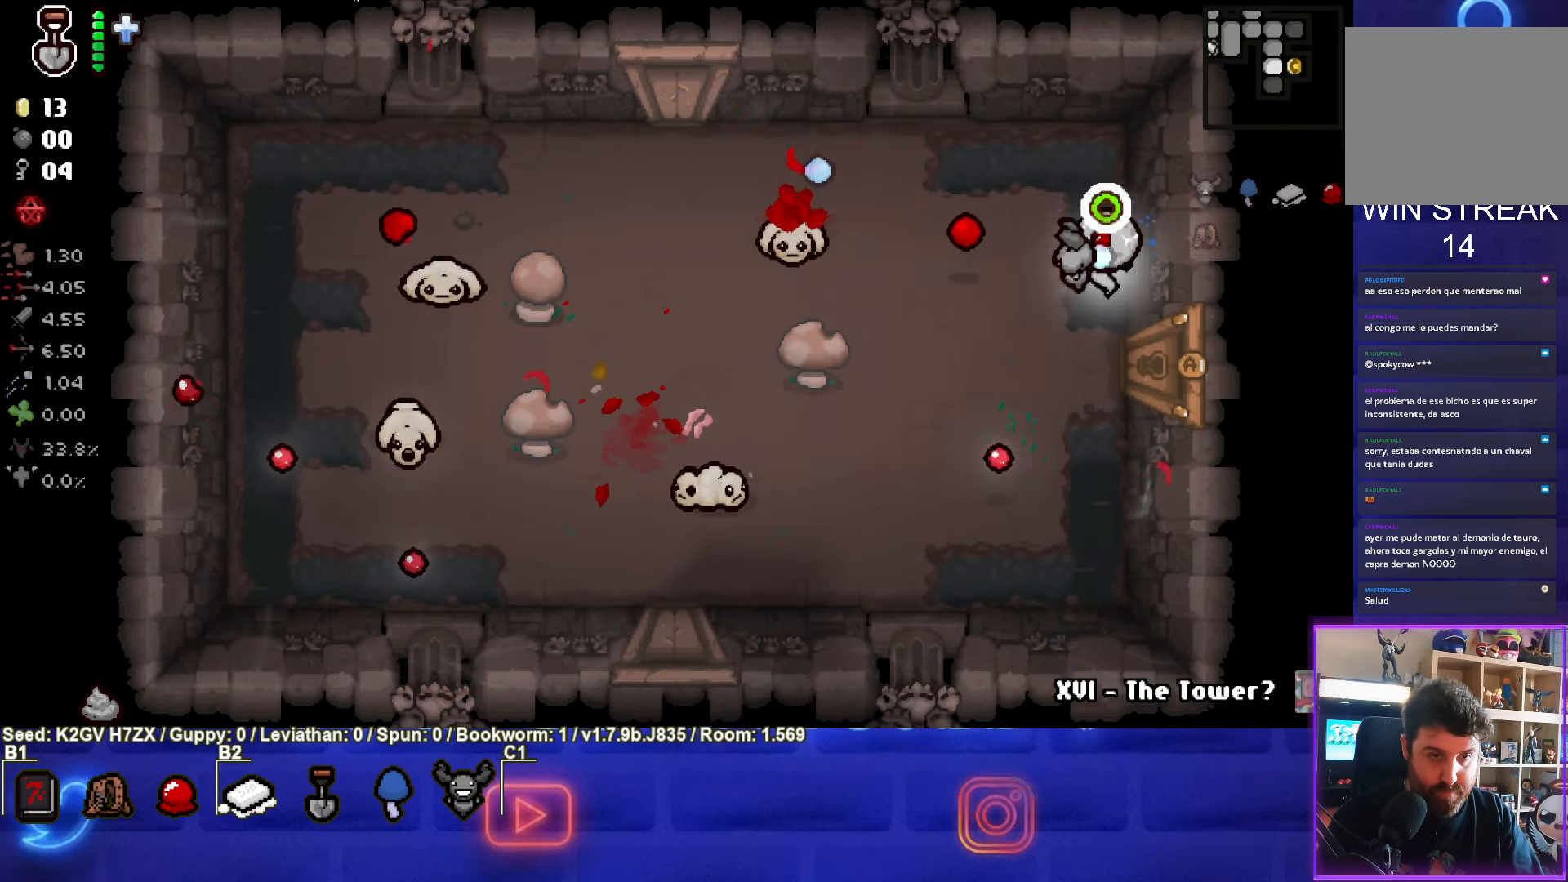
{"buttons": ["SQUARE"], "left_stick": "down-right", "events": [[350, "left_stick", "up-left"], [467, "left_stick", "down-right"]]}
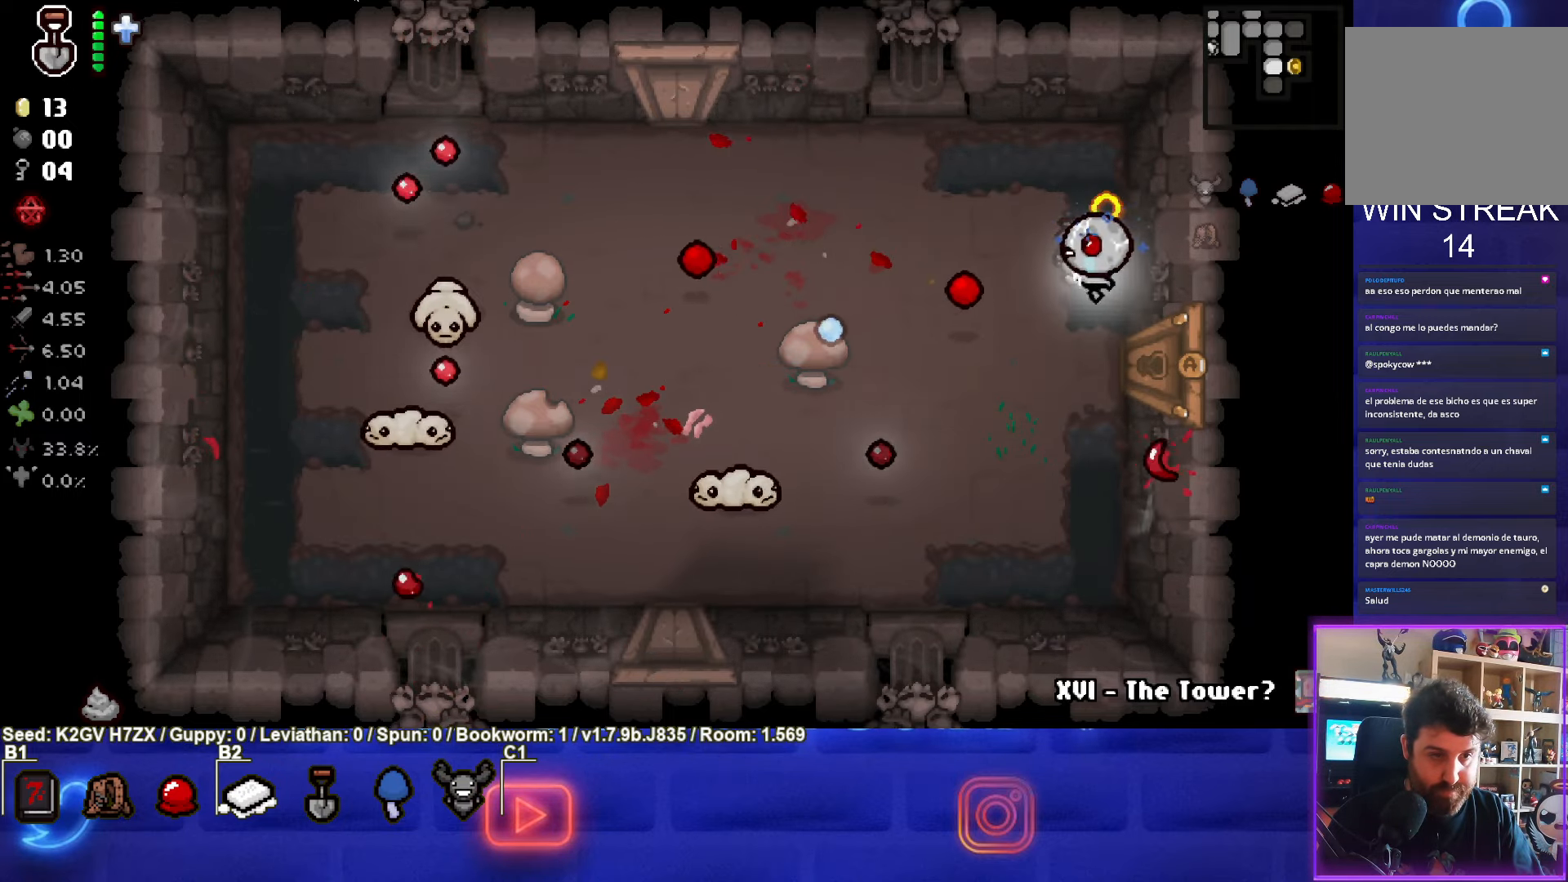
{"buttons": ["SQUARE"], "left_stick": "left", "events": [[167, "left_stick", "center"], [283, "left_stick", "left"]]}
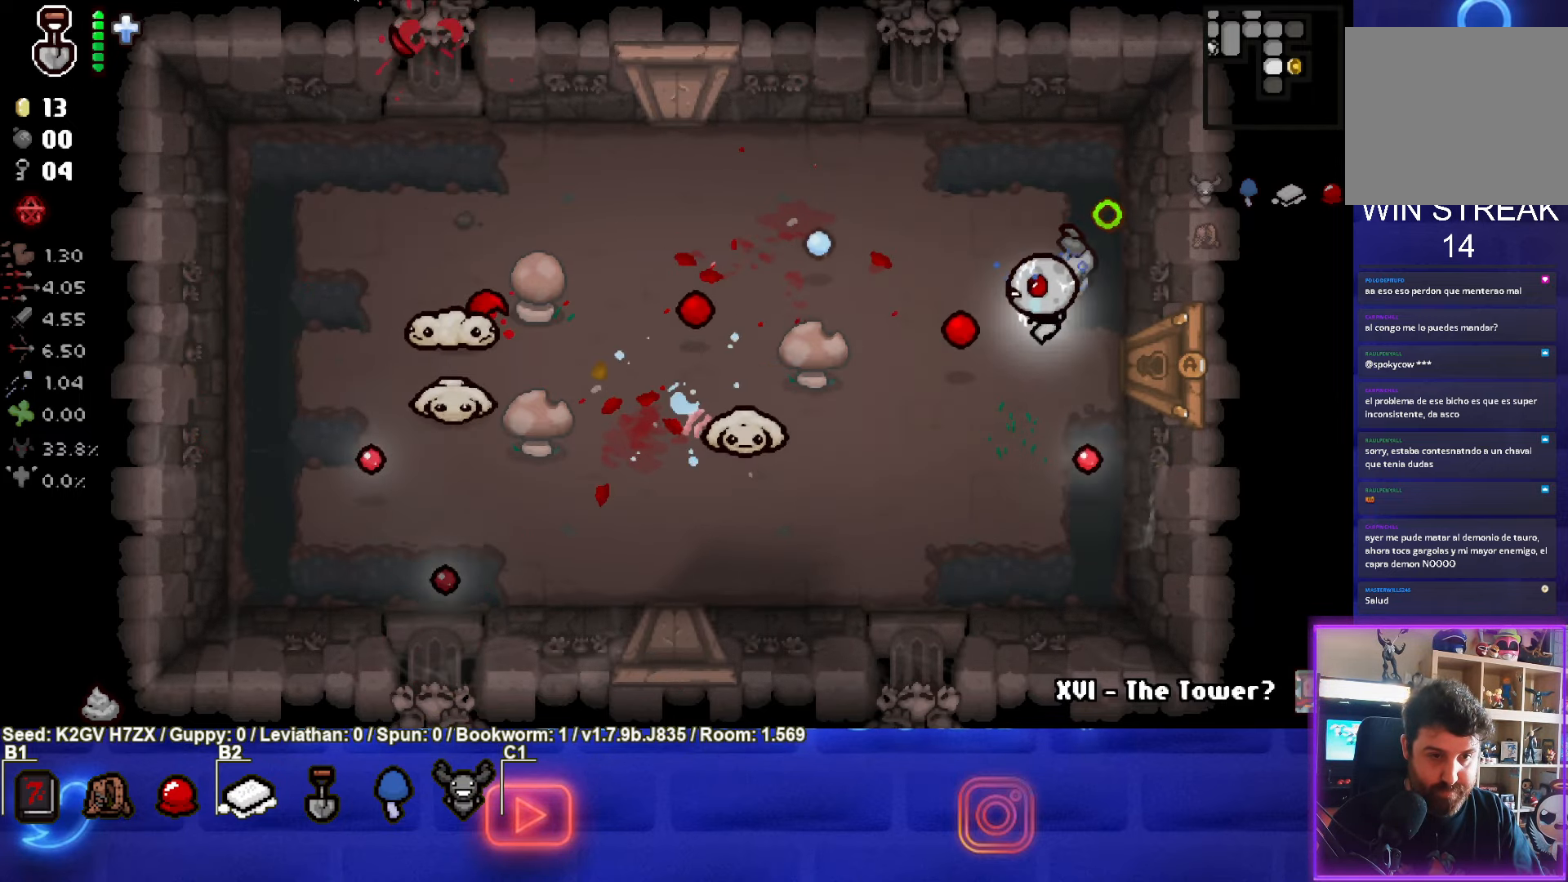
{"buttons": ["SQUARE"], "left_stick": "right", "events": [[67, "left_stick", "down"], [200, "left_stick", "left"], [217, "SQUARE", "up"], [300, "SQUARE", "down"], [333, "left_stick", "right"]]}
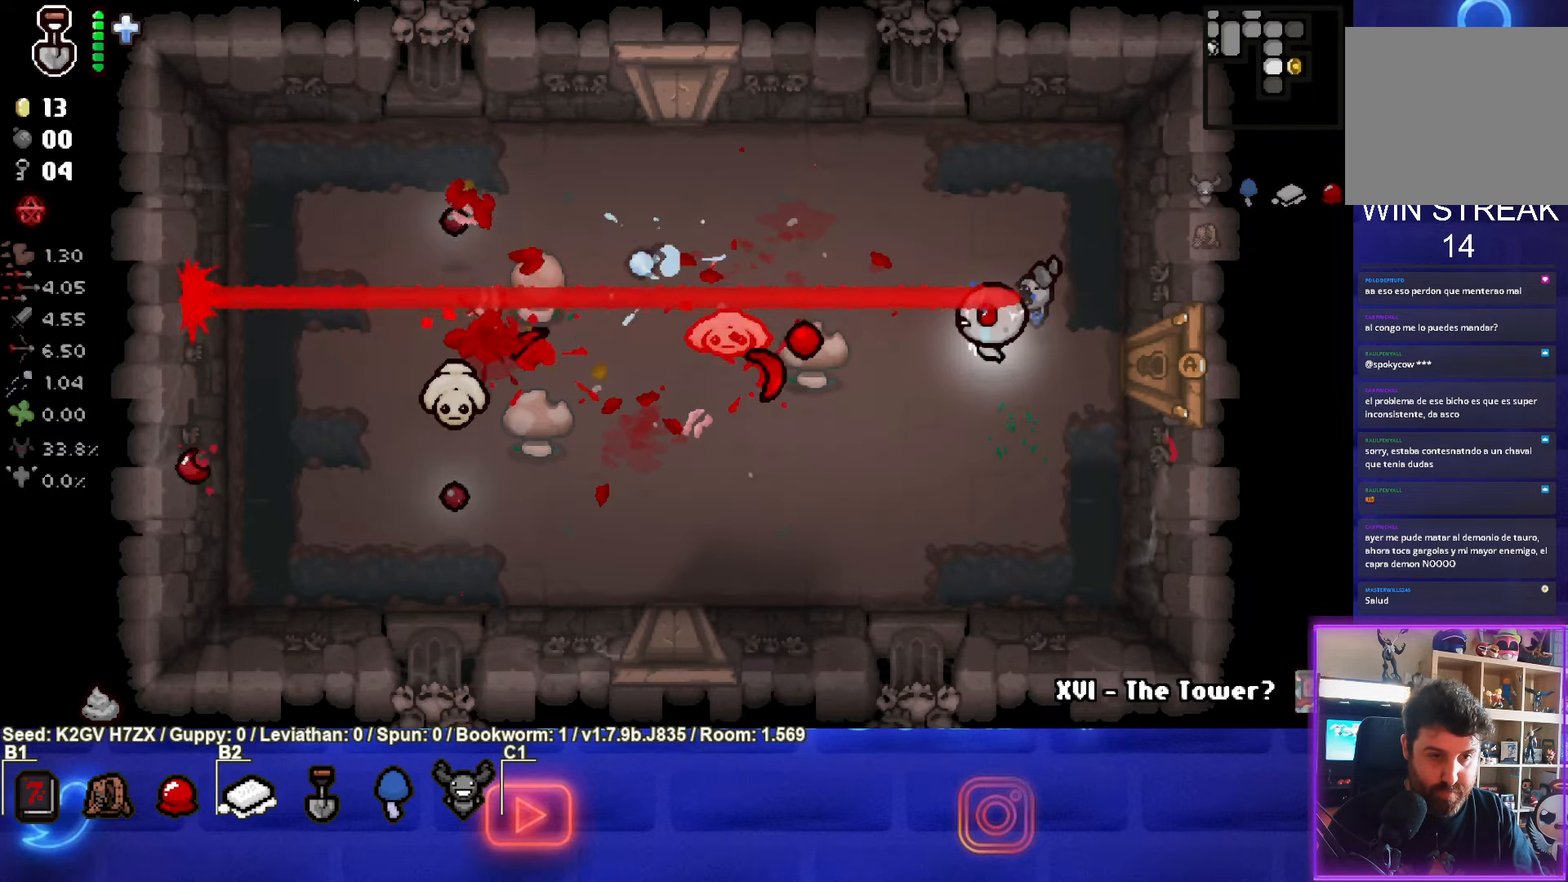
{"buttons": ["SQUARE"], "left_stick": "up-left", "events": [[383, "left_stick", "left"], [500, "left_stick", "up-left"]]}
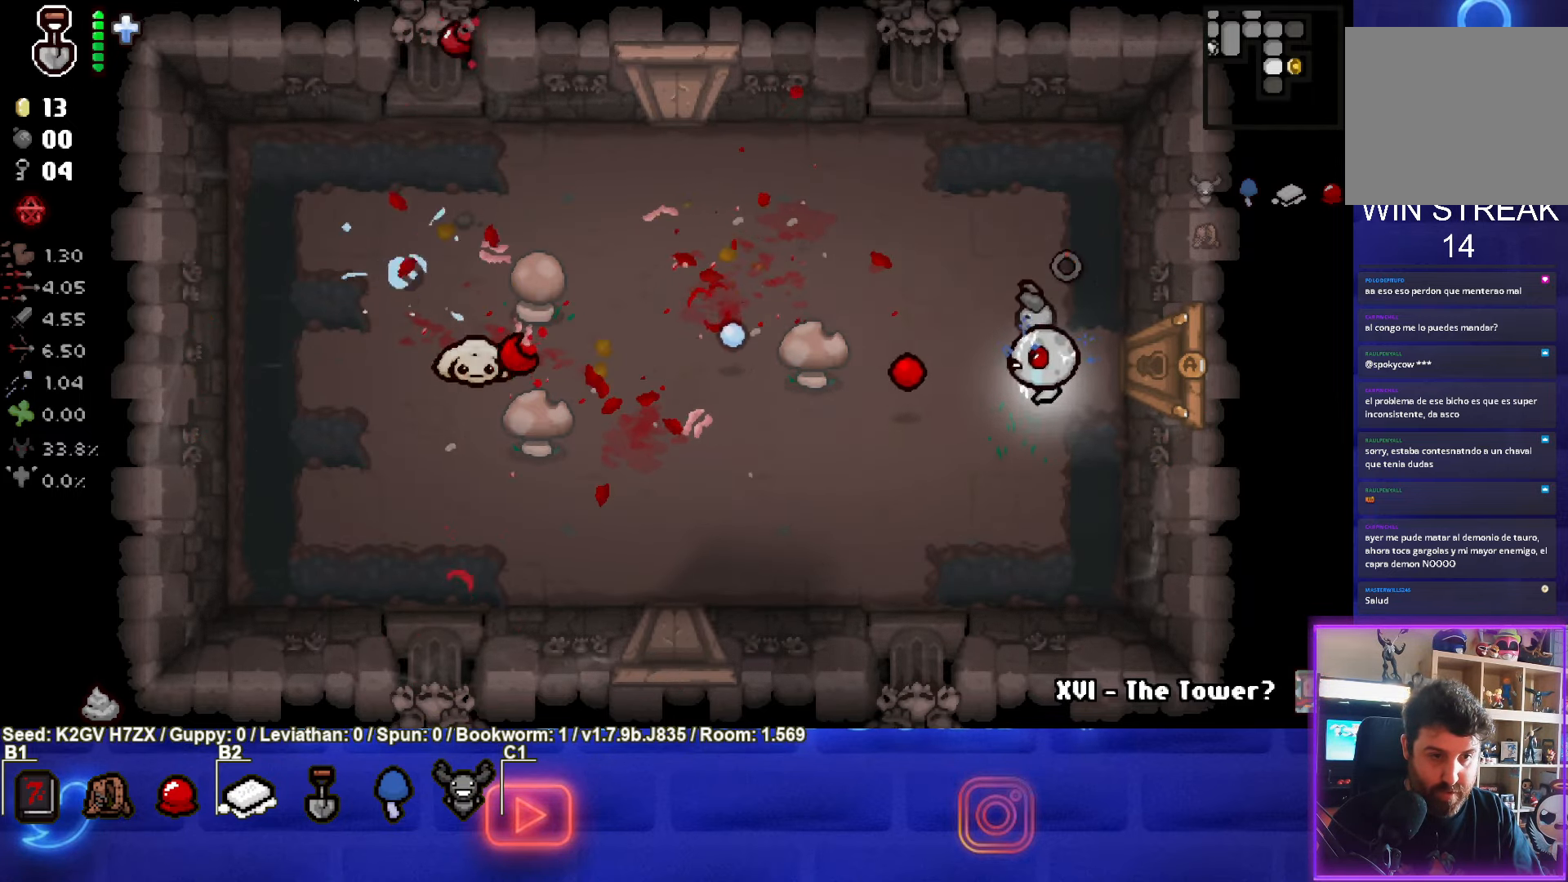
{"buttons": ["SQUARE"], "left_stick": "center", "events": [[117, "left_stick", "center"], [317, "left_stick", "left"], [500, "left_stick", "center"]]}
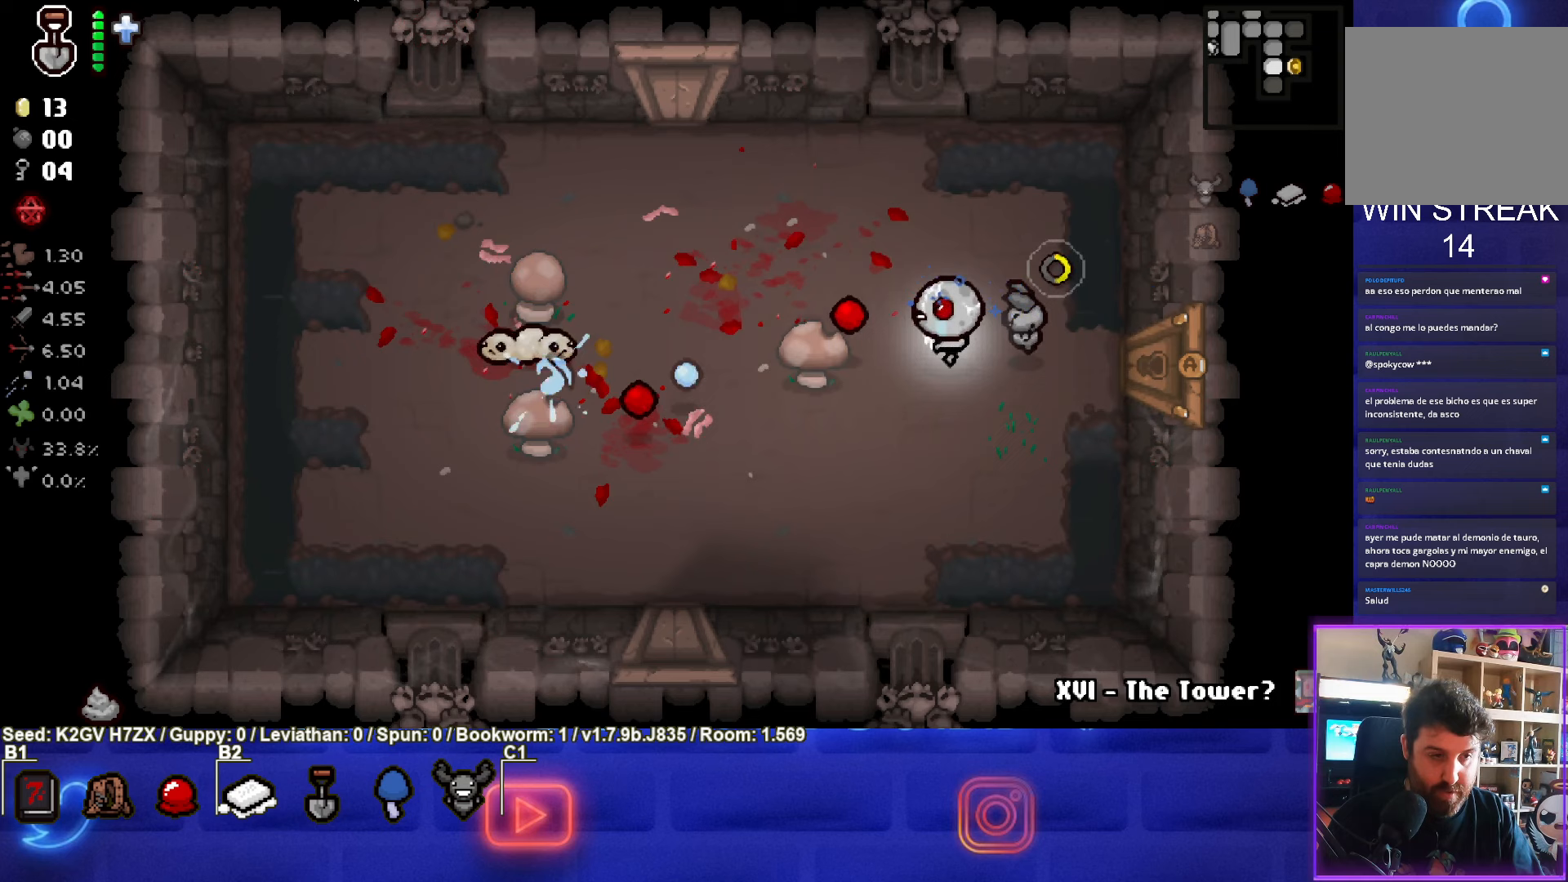
{"buttons": ["SQUARE"], "left_stick": "right", "events": [[100, "left_stick", "right"], [233, "left_stick", "center"], [350, "left_stick", "right"]]}
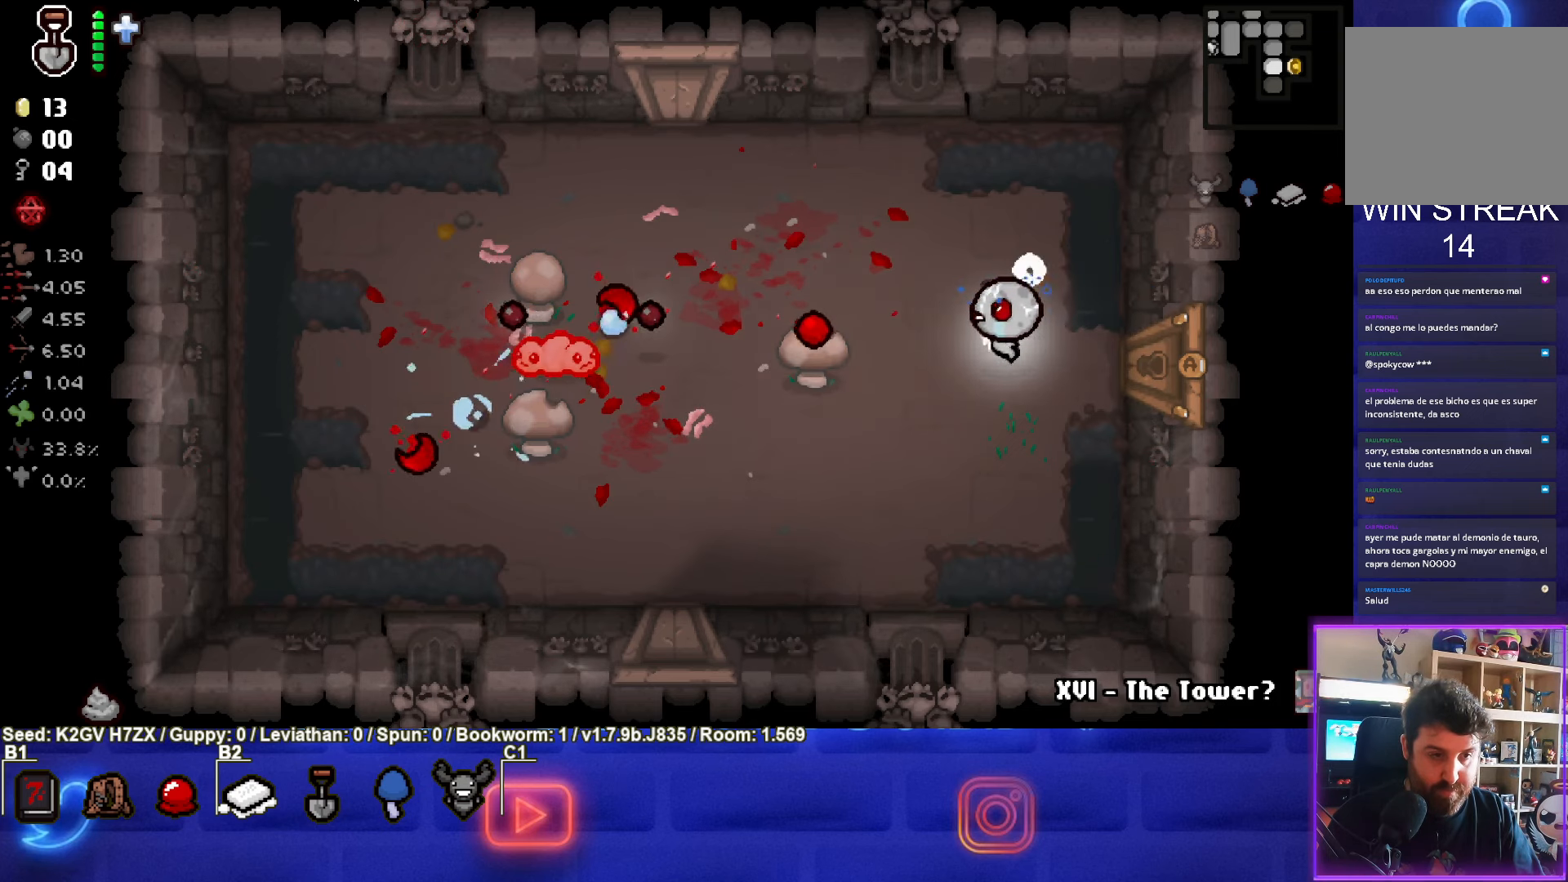
{"buttons": [], "left_stick": "left", "events": [[33, "SQUARE", "up"], [50, "left_stick", "down"], [317, "left_stick", "down-left"], [483, "left_stick", "left"]]}
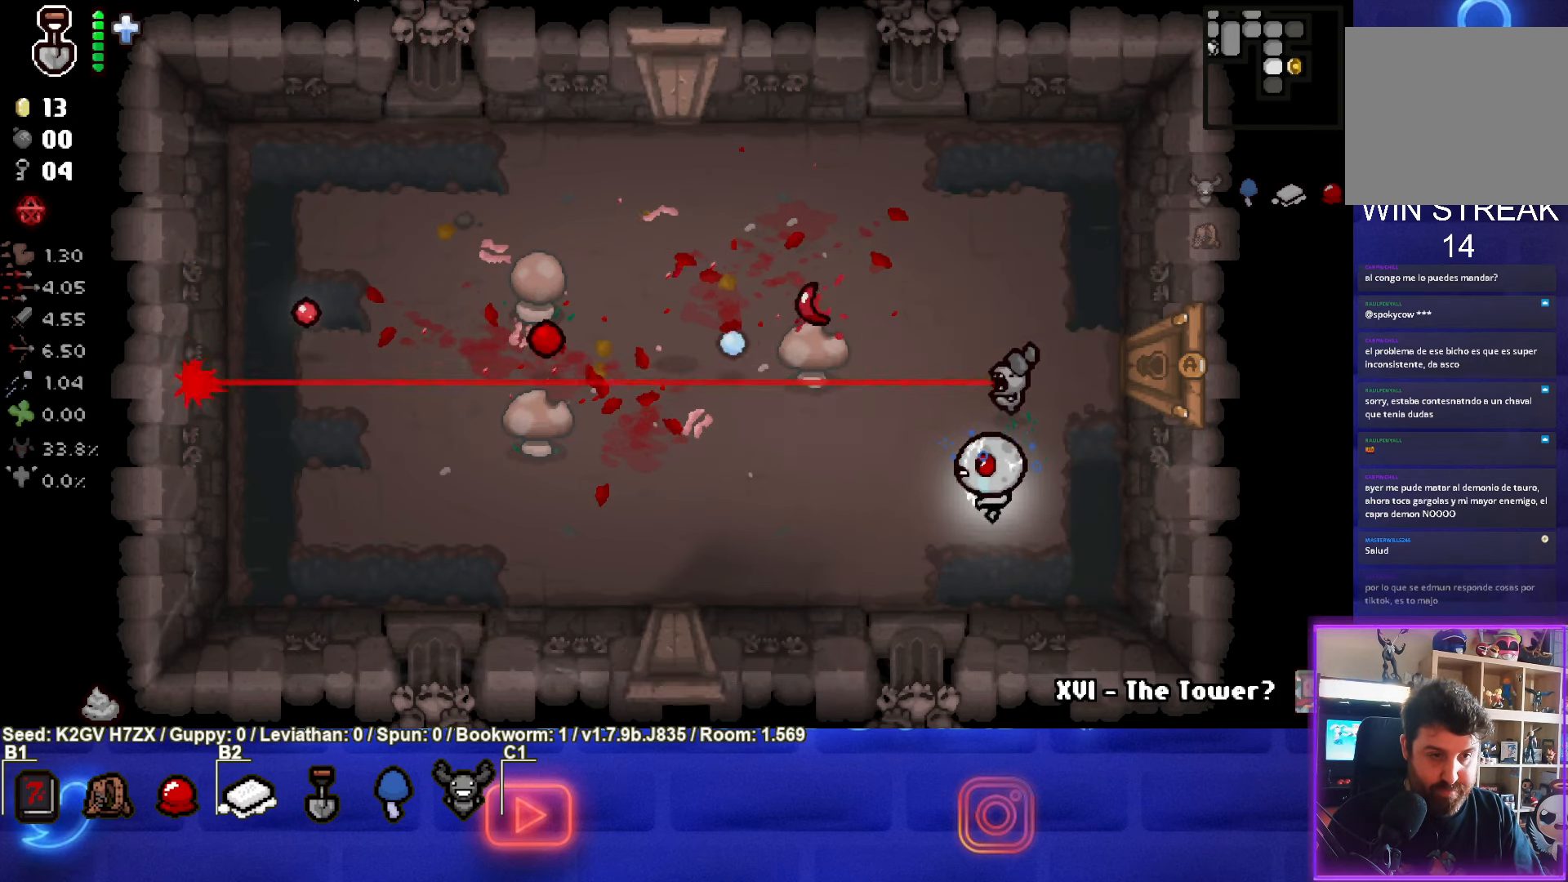
{"buttons": [], "left_stick": "up-left", "events": [[317, "left_stick", "up-left"]]}
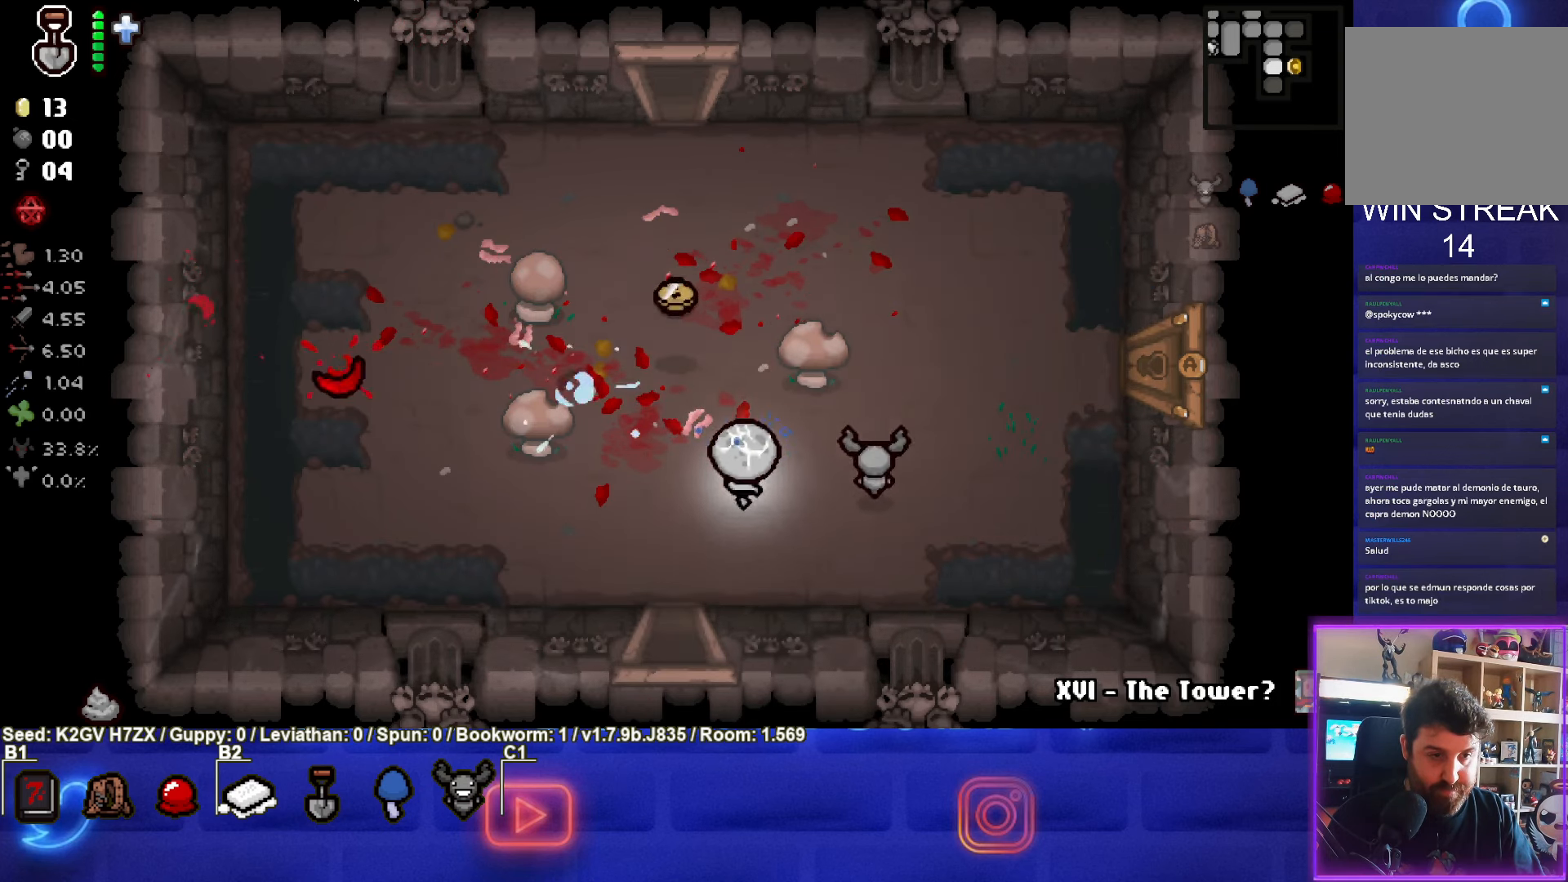
{"buttons": [], "left_stick": "right", "events": [[333, "left_stick", "right"]]}
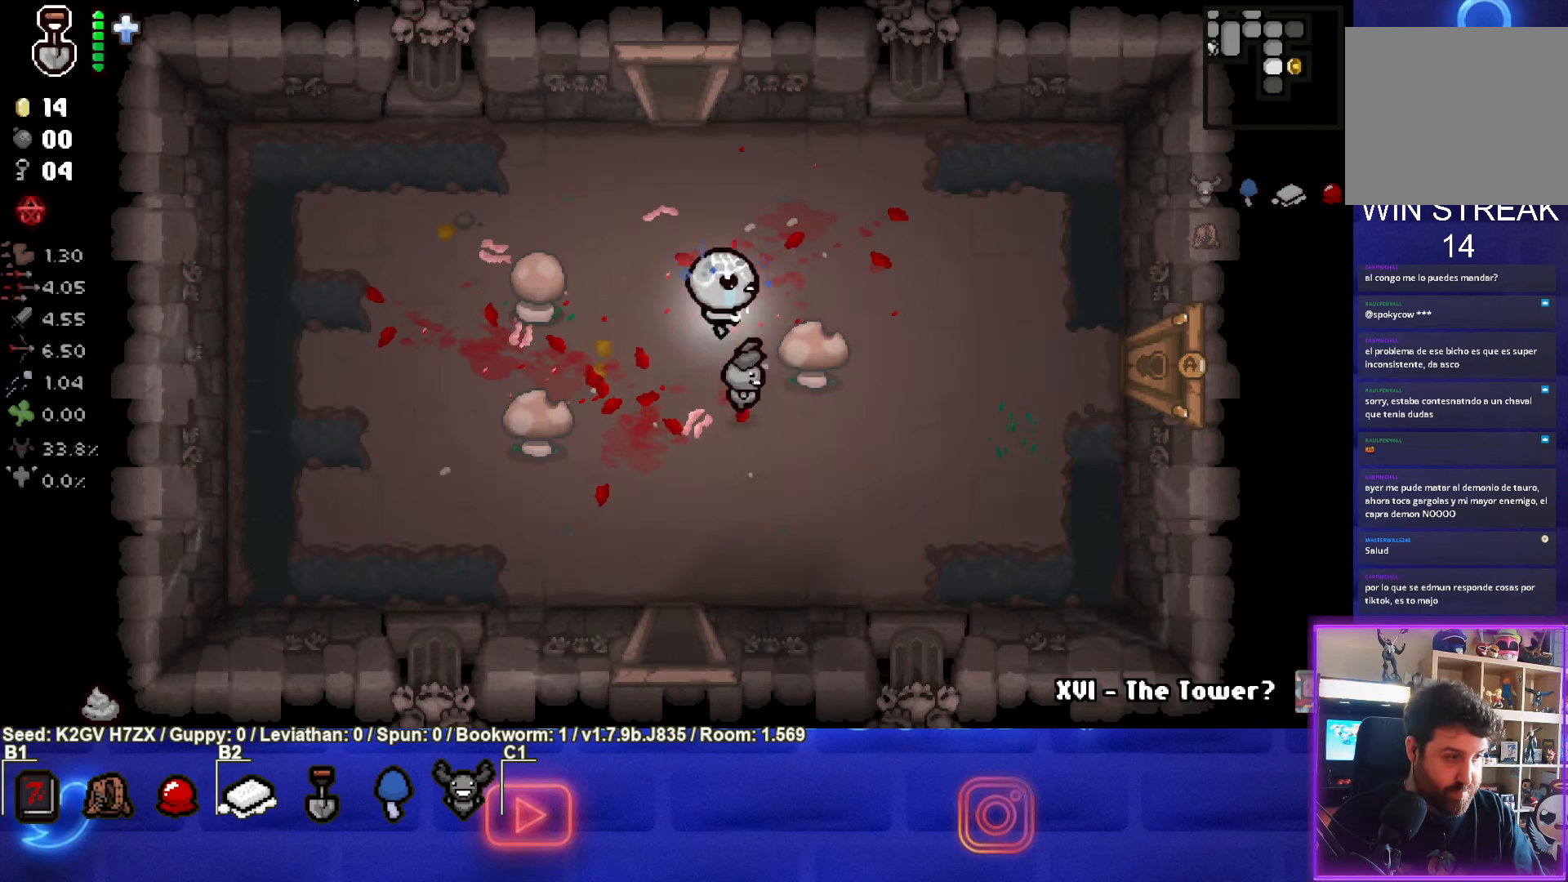
{"buttons": [], "left_stick": "right", "events": []}
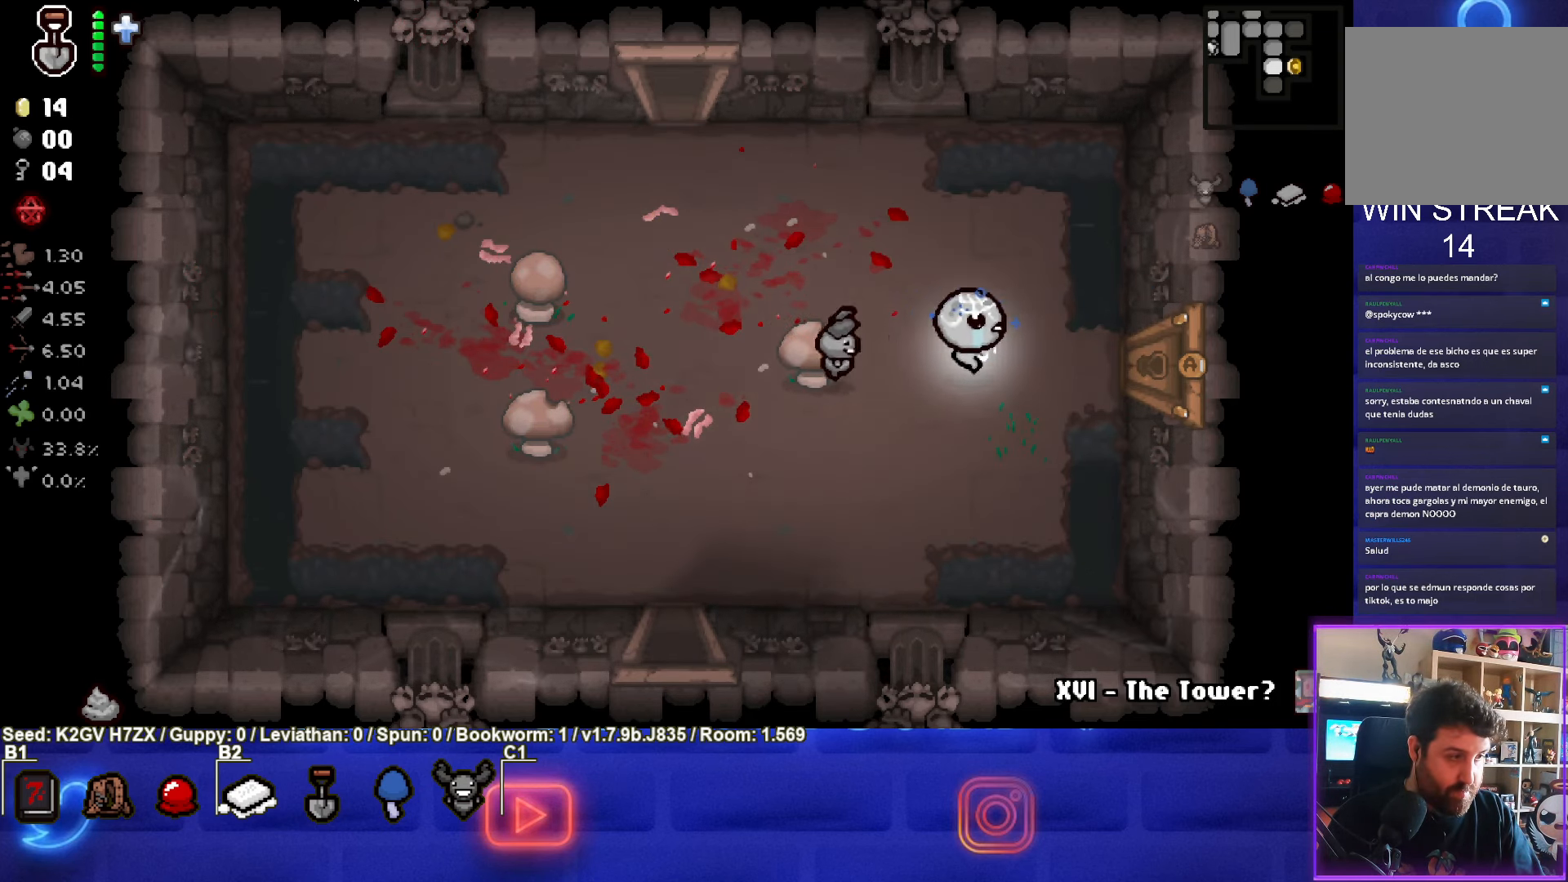
{"buttons": [], "left_stick": "right", "events": []}
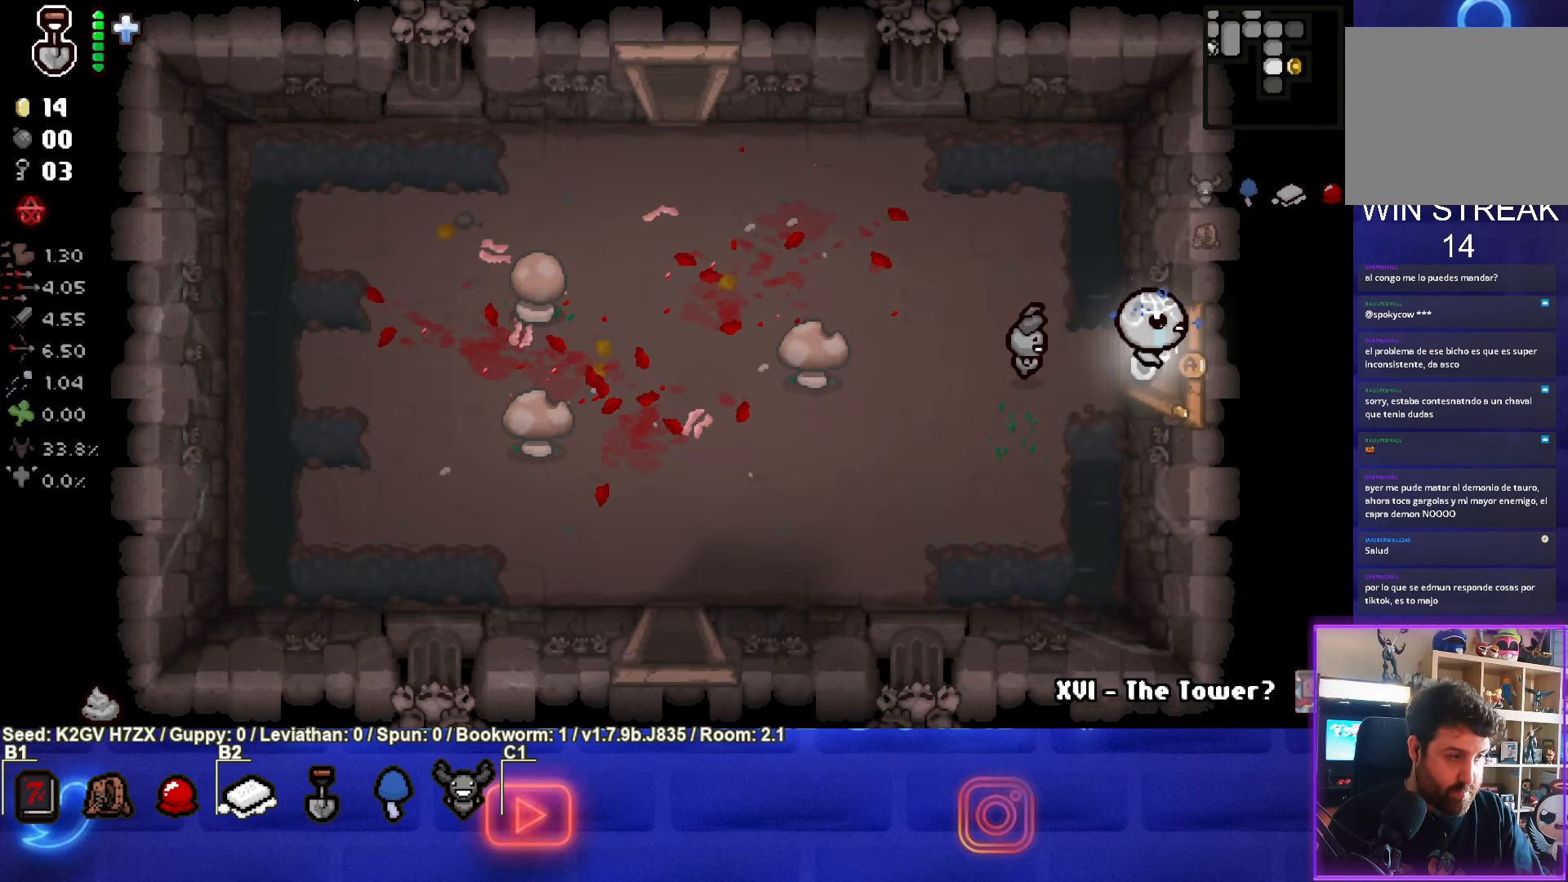
{"buttons": [], "left_stick": "center", "events": [[50, "left_stick", "center"]]}
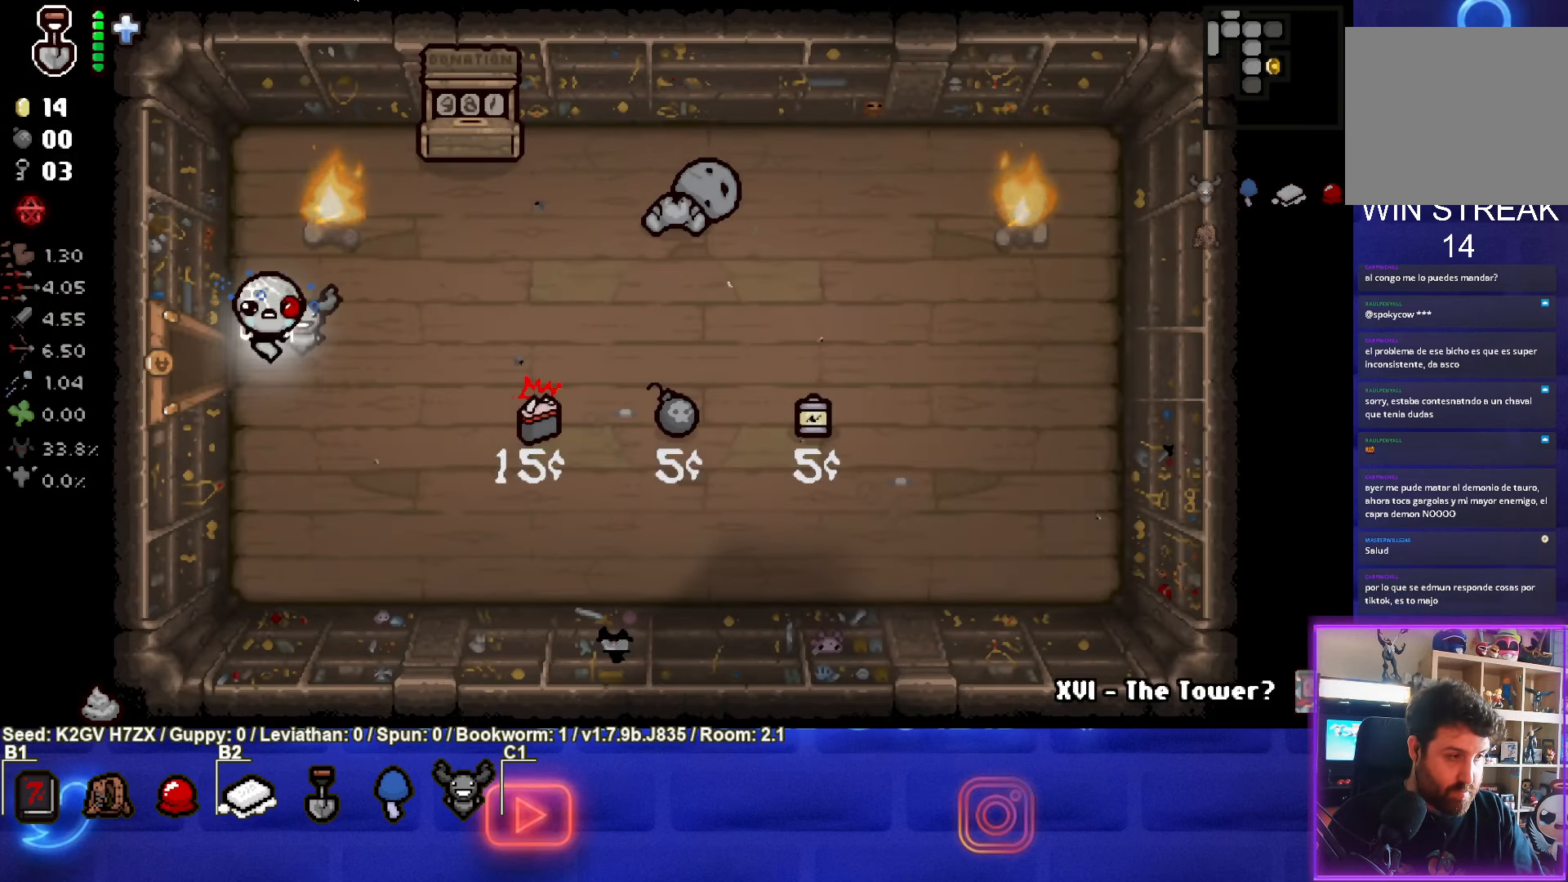
{"buttons": [], "left_stick": "center", "events": []}
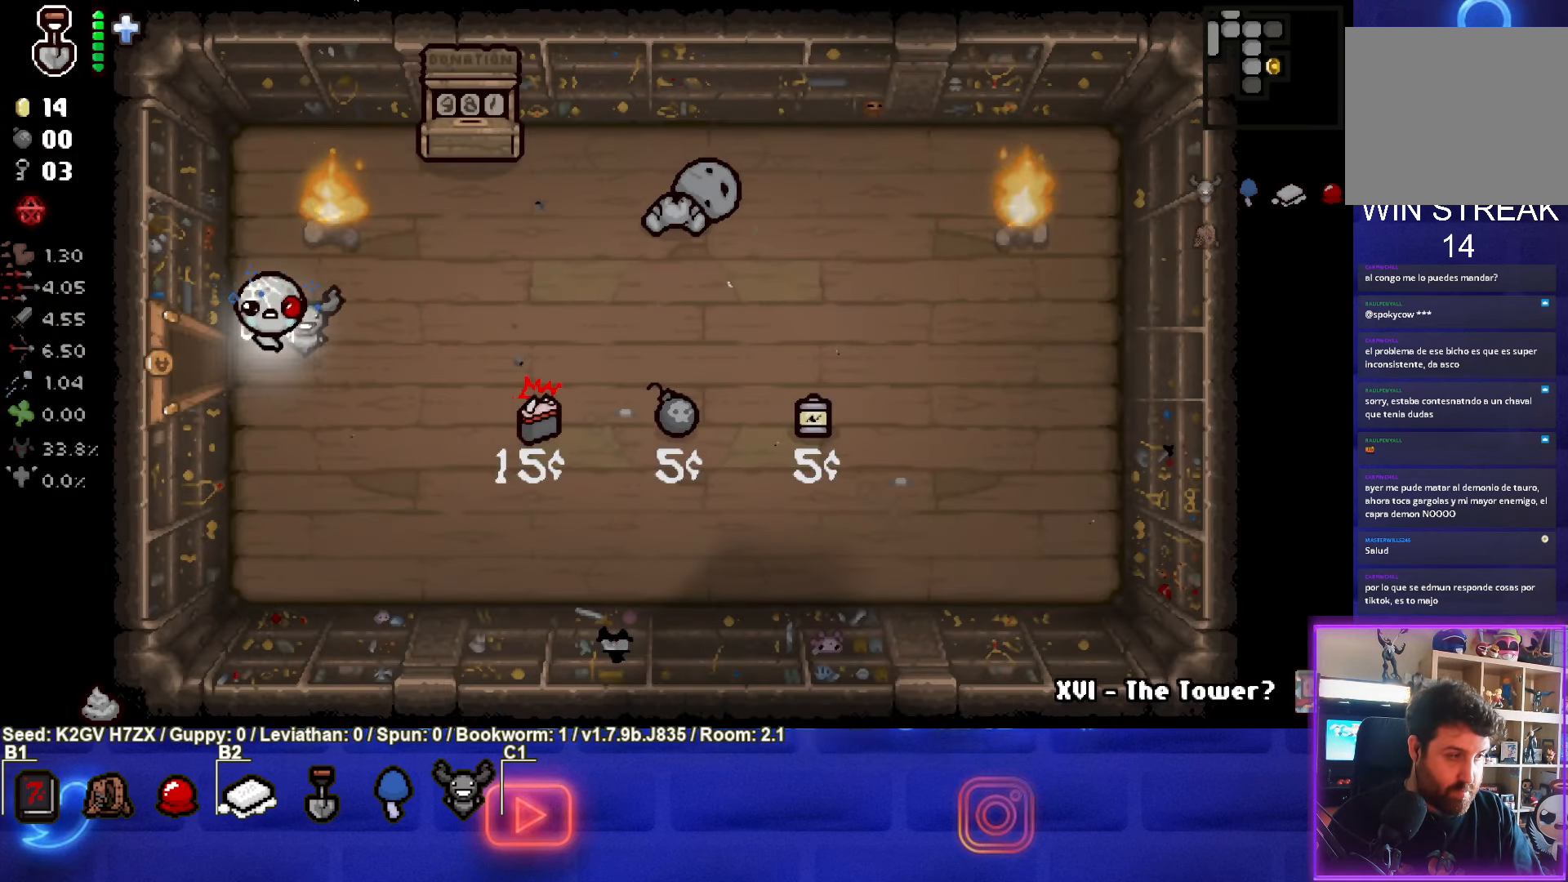
{"buttons": [], "left_stick": "center", "events": []}